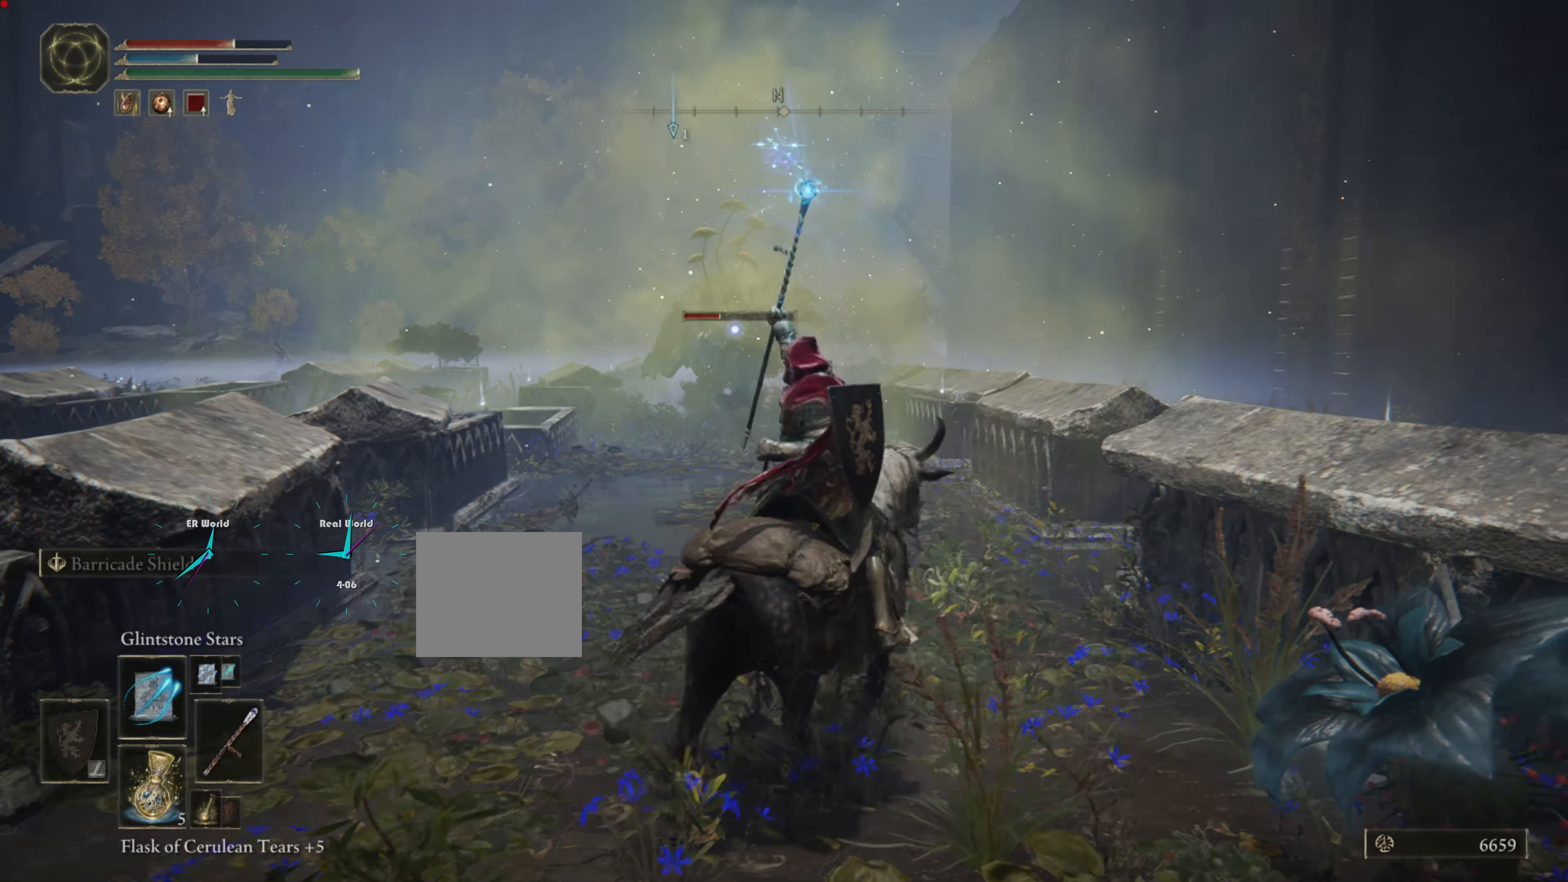
Gameplay with a controller (PlayStation layout); each line is a JSON object with the inputs held at the frame after it. "events" lists button and stick changes between this image and that frame as [ms after this image, input, new state], when the widget could be followed in between.
{"buttons": ["R1"], "left_stick": "center", "right_stick": "center", "events": []}
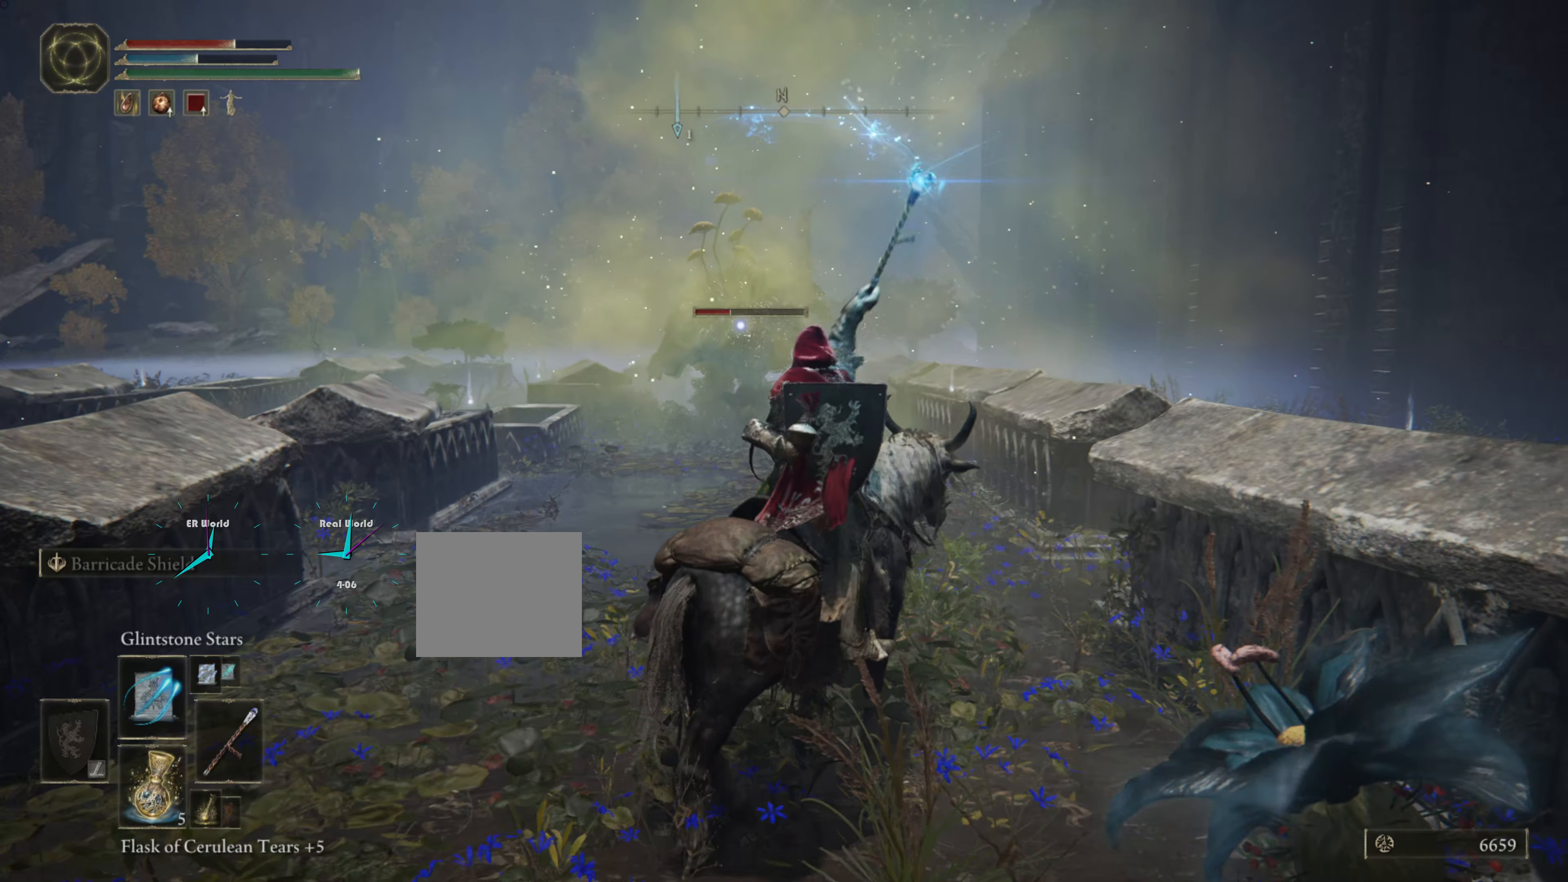
{"buttons": ["R1"], "left_stick": "center", "right_stick": "center", "events": []}
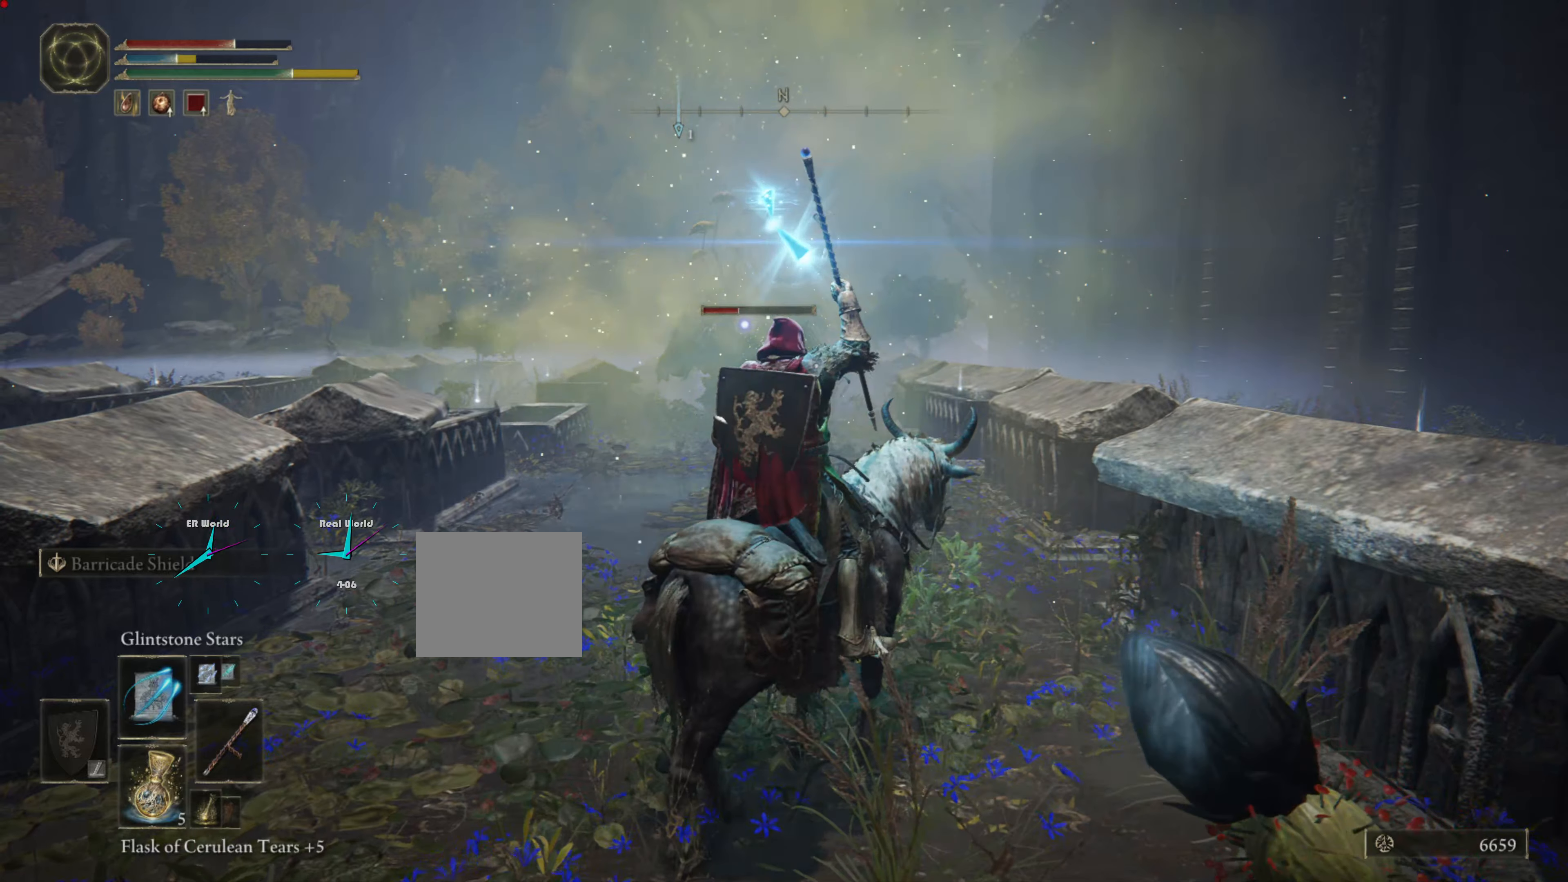
{"buttons": ["R1"], "left_stick": "up-left", "right_stick": "center", "events": [[400, "left_stick", "up-left"]]}
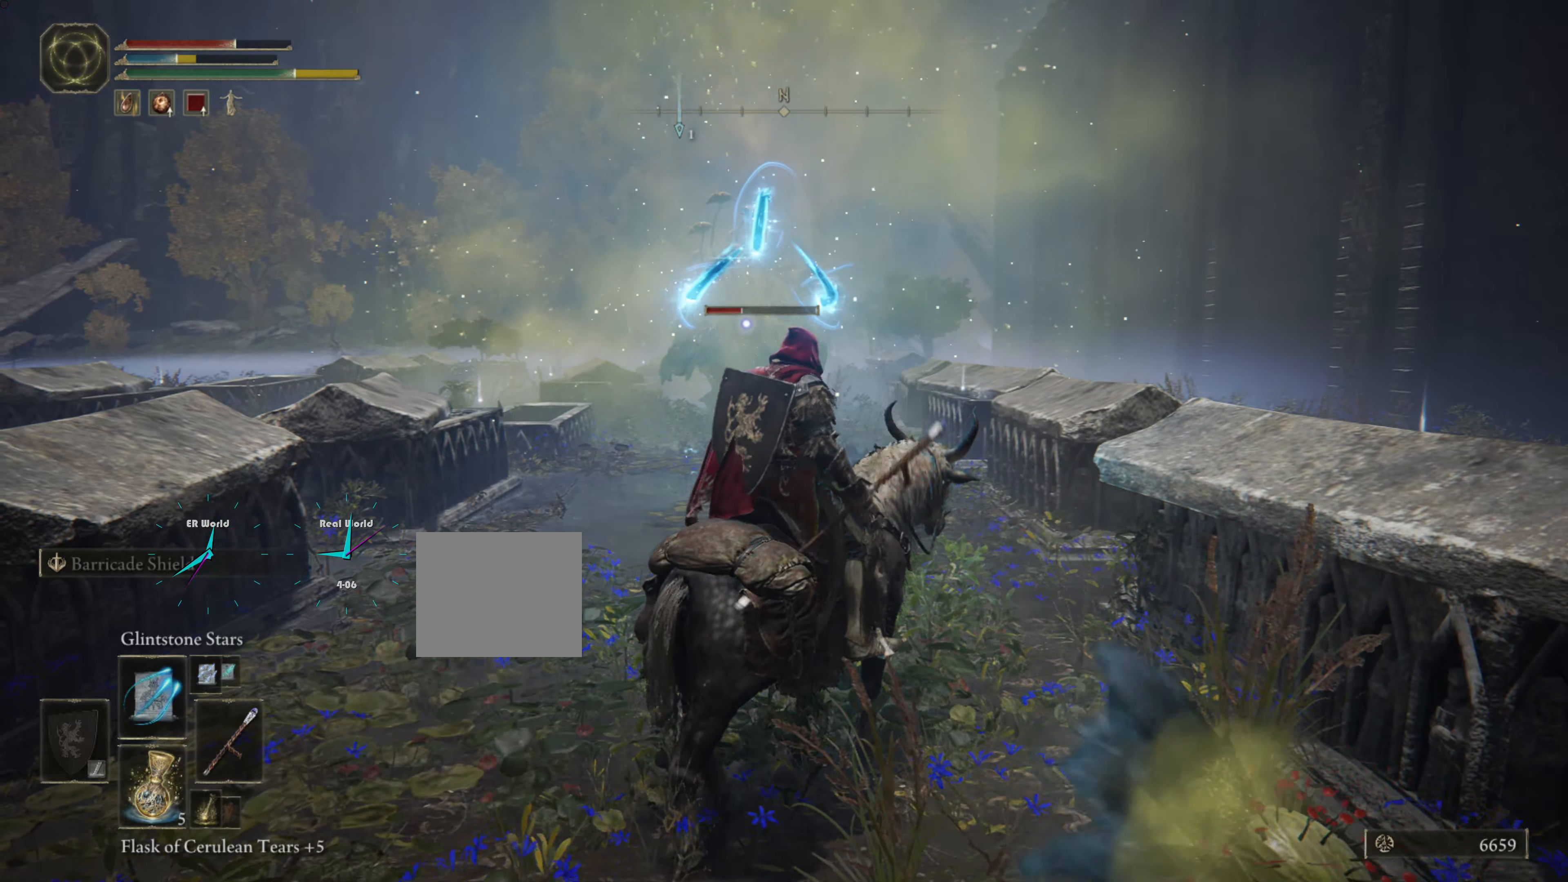
{"buttons": [], "left_stick": "up-left", "right_stick": "center", "events": [[250, "R1", "up"]]}
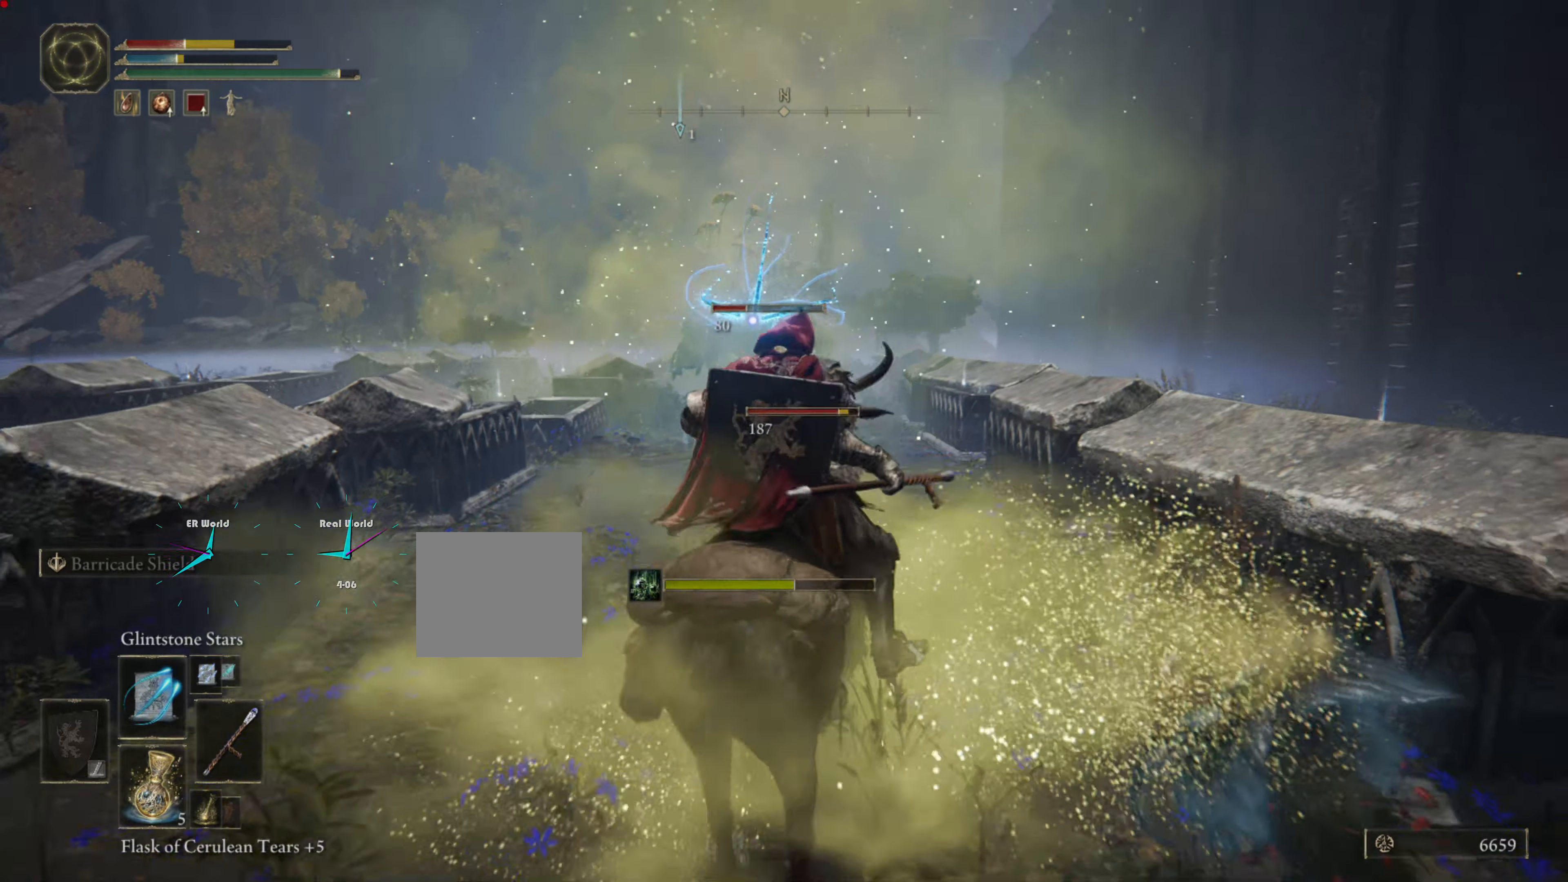
{"buttons": [], "left_stick": "up-left", "right_stick": "center"}
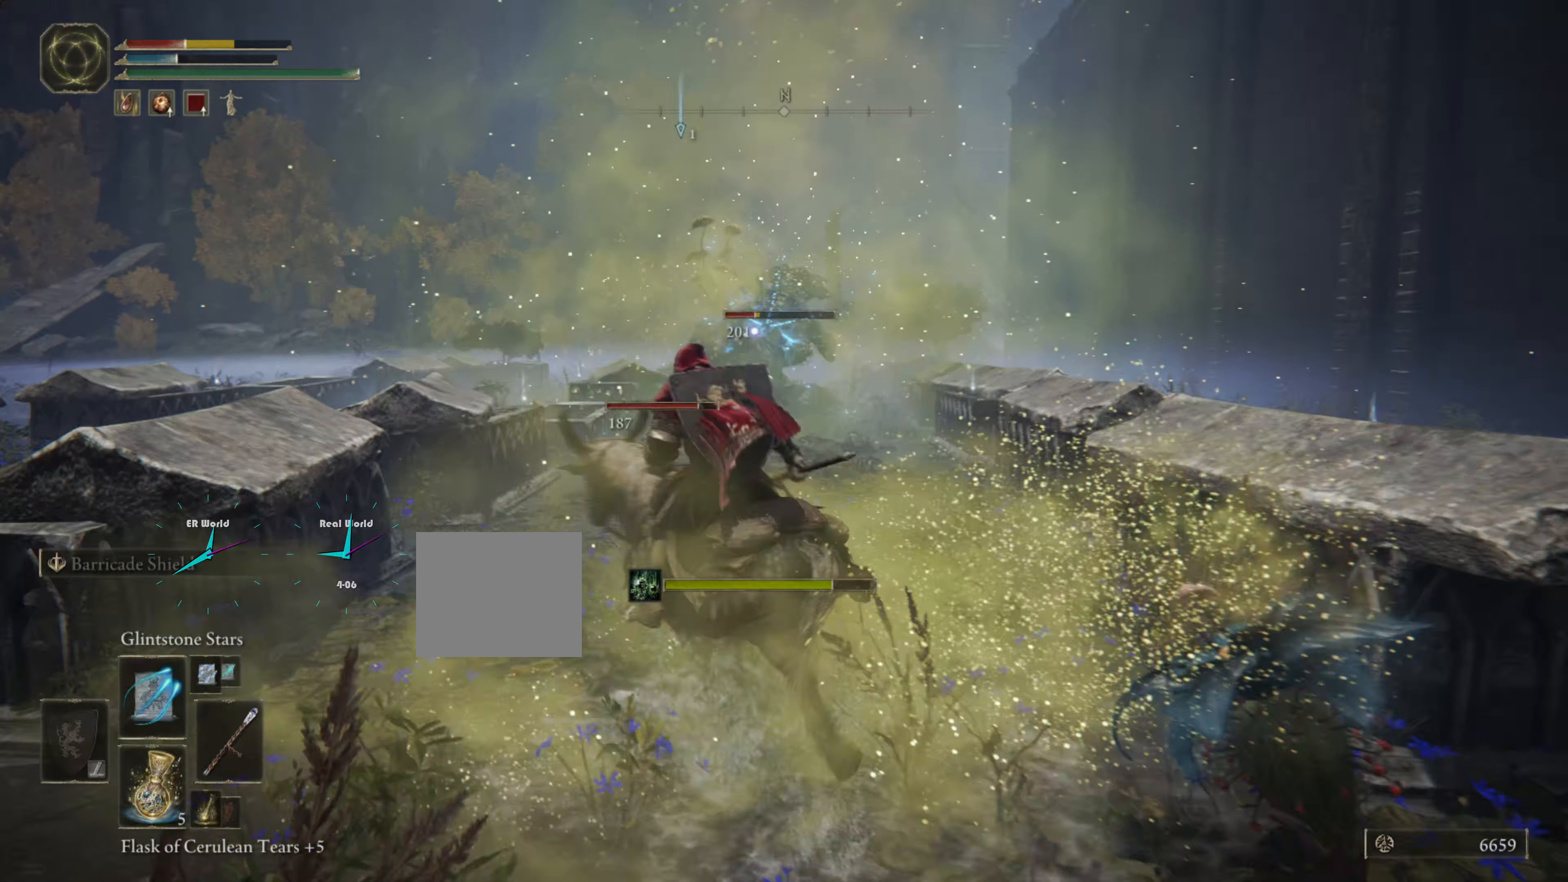
{"buttons": [], "left_stick": "up", "right_stick": "center", "events": [[433, "left_stick", "up"]]}
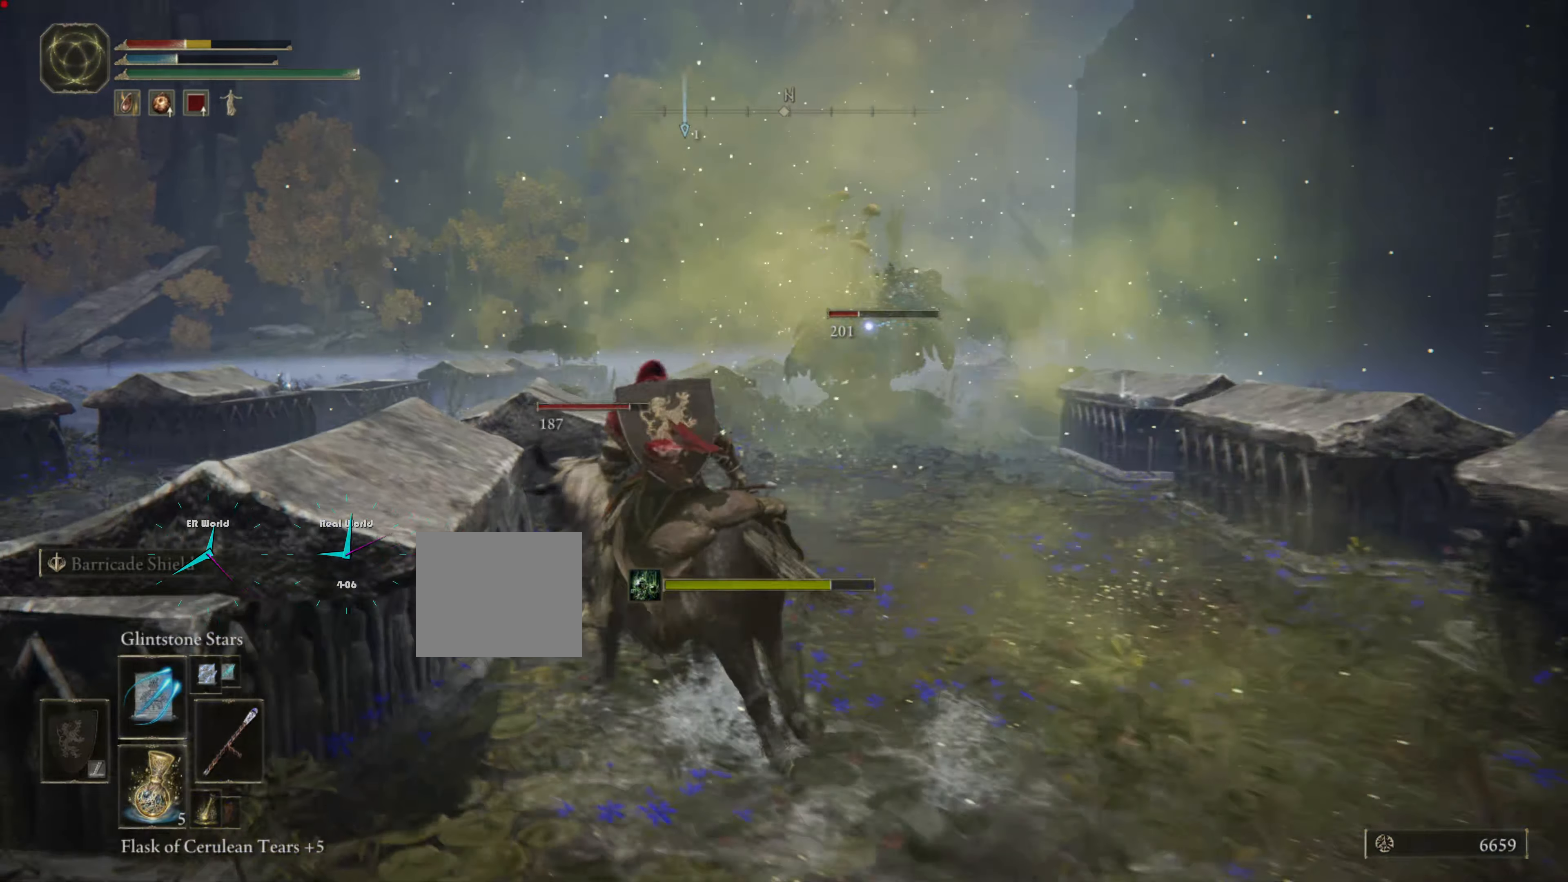
{"buttons": [], "left_stick": "up-left", "right_stick": "center", "events": [[233, "left_stick", "up-left"]]}
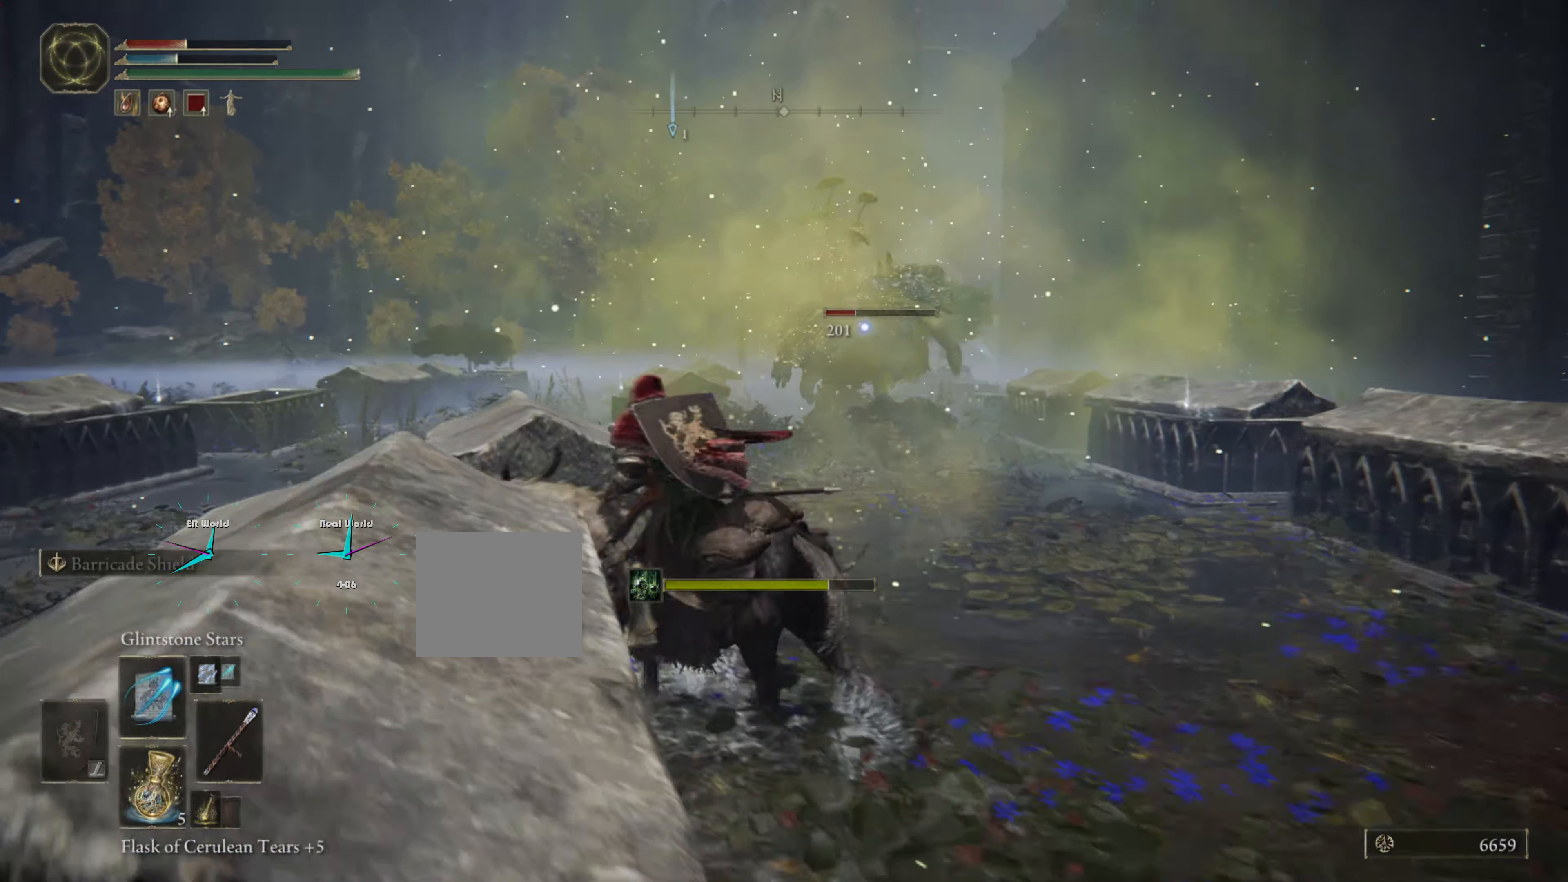
{"buttons": [], "left_stick": "left", "right_stick": "center", "events": [[33, "left_stick", "left"]]}
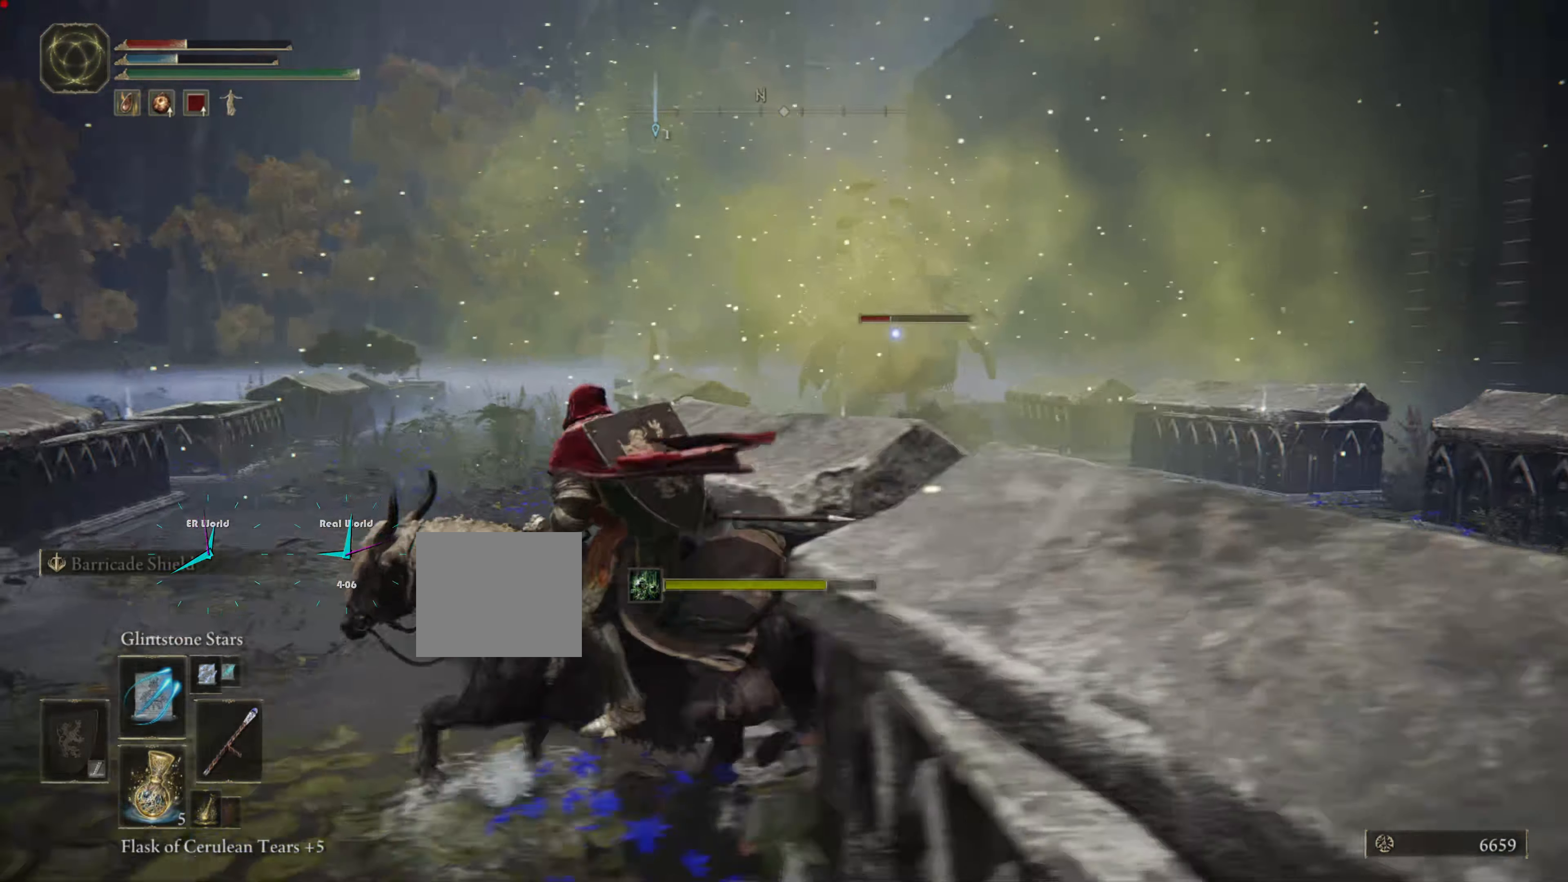
{"buttons": [], "left_stick": "left", "right_stick": "center", "events": [[83, "left_stick", "center"], [216, "left_stick", "down-left"], [400, "left_stick", "left"]]}
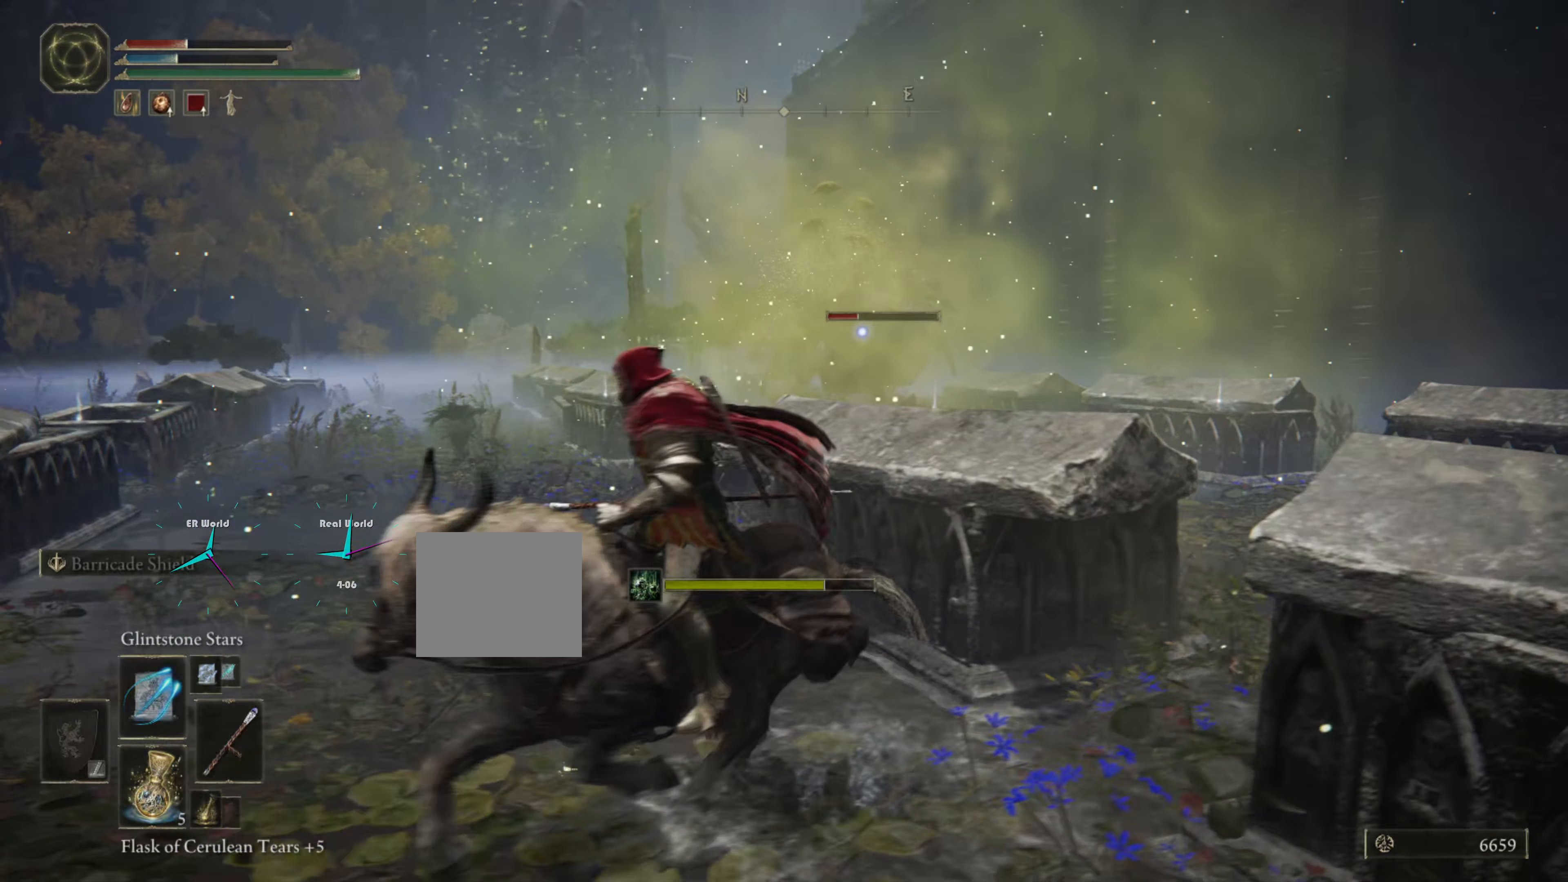
{"buttons": [], "left_stick": "center", "right_stick": "center", "events": [[366, "left_stick", "center"]]}
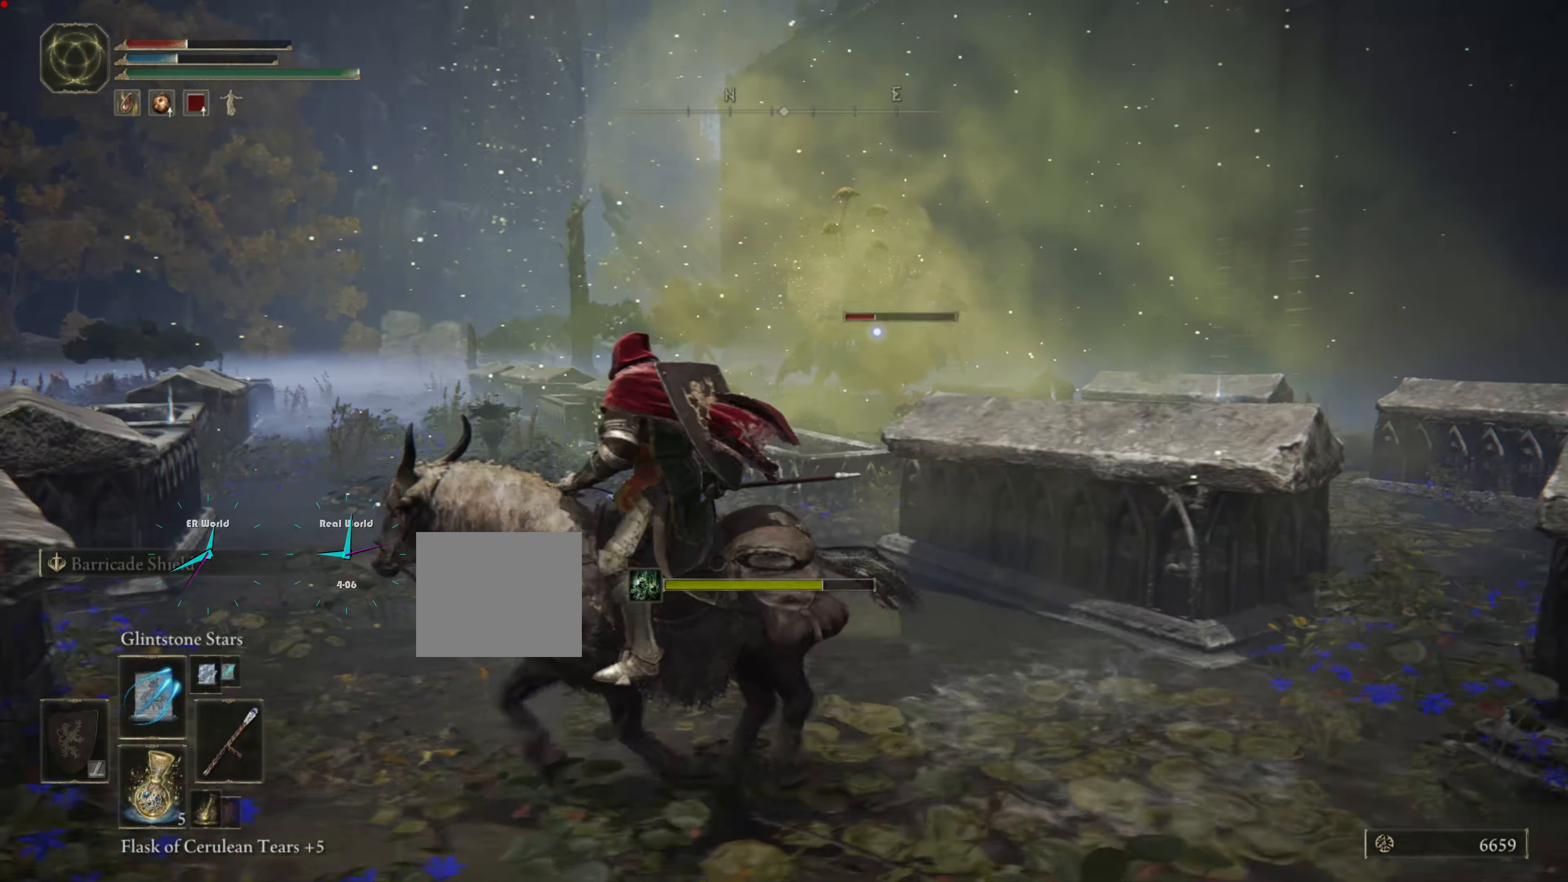
{"buttons": [], "left_stick": "center", "right_stick": "center", "events": [[33, "DPAD_DOWN", "down"], [133, "DPAD_DOWN", "up"], [216, "DPAD_DOWN", "down"], [350, "DPAD_DOWN", "up"]]}
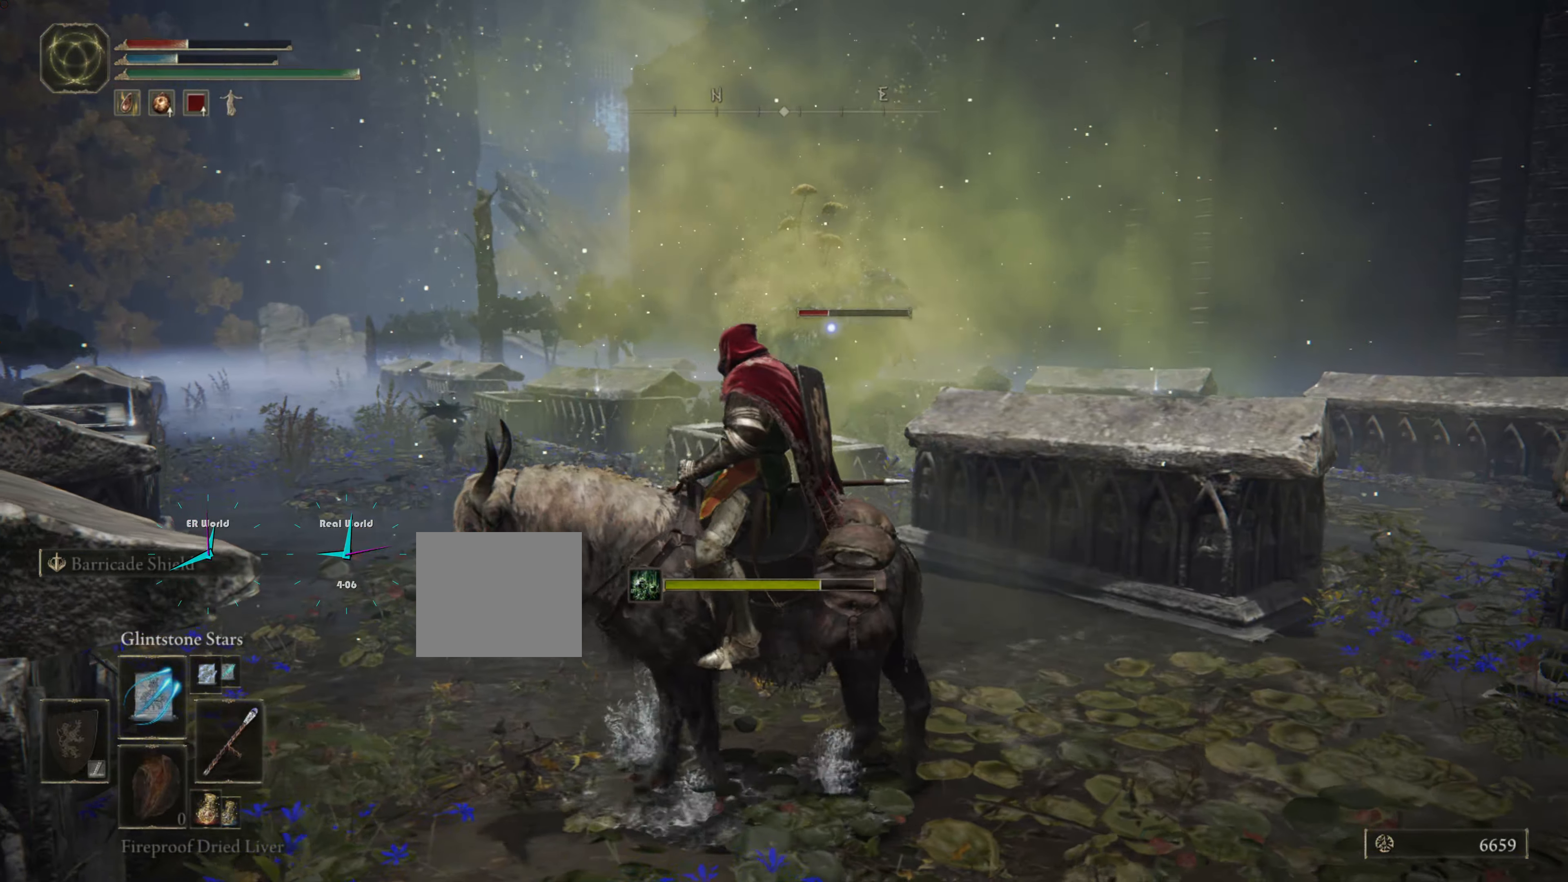
{"buttons": [], "left_stick": "center", "right_stick": "center", "events": [[367, "DPAD_DOWN", "down"], [500, "DPAD_DOWN", "up"]]}
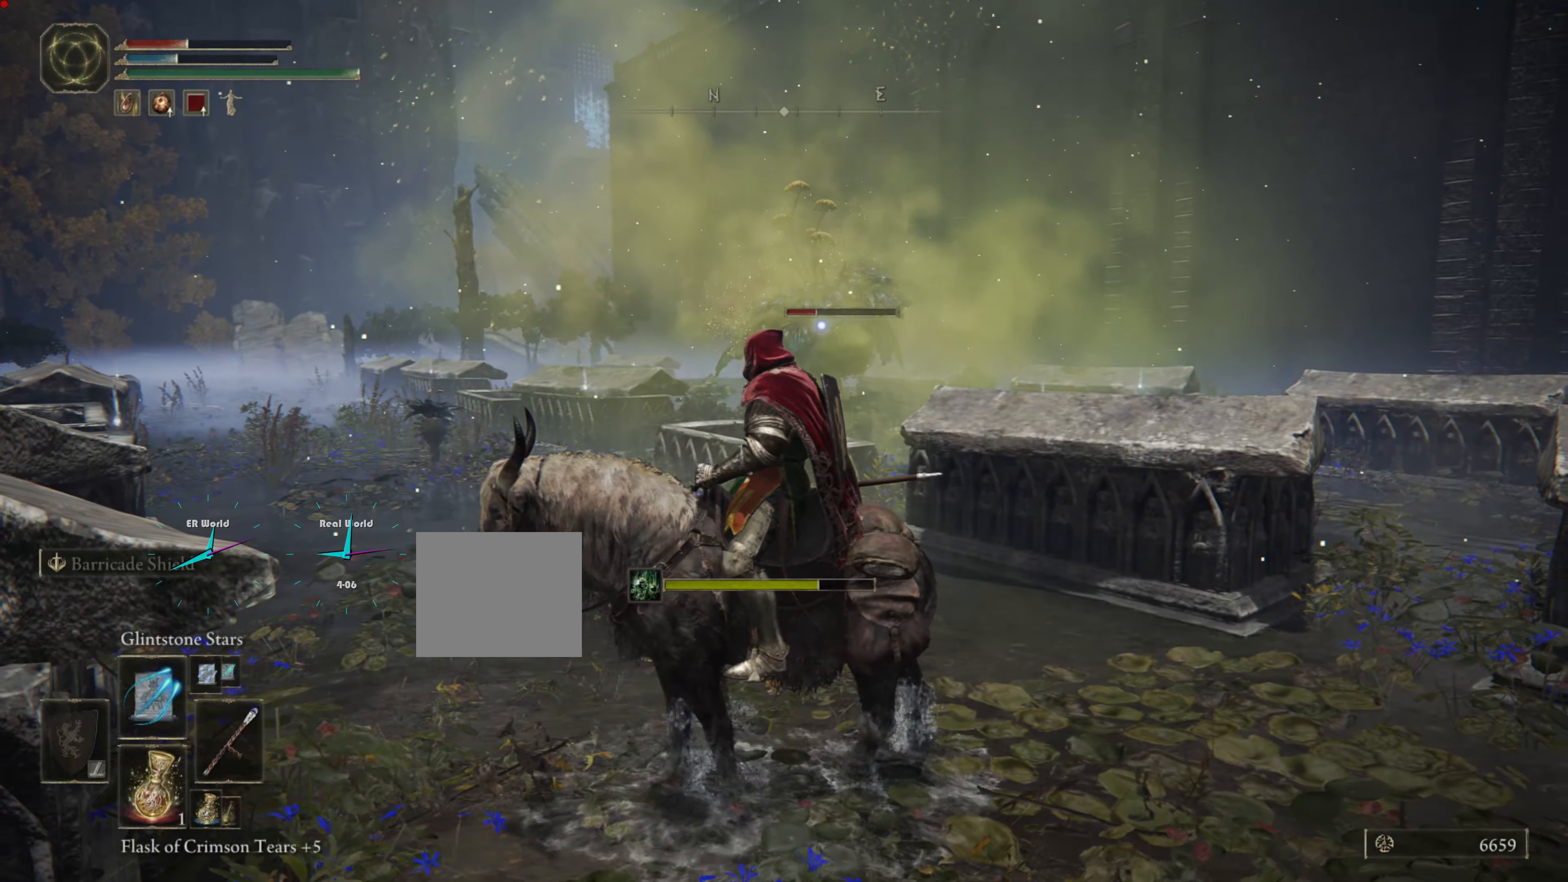
{"buttons": [], "left_stick": "center", "right_stick": "center", "events": [[283, "SQUARE", "down"], [417, "SQUARE", "up"]]}
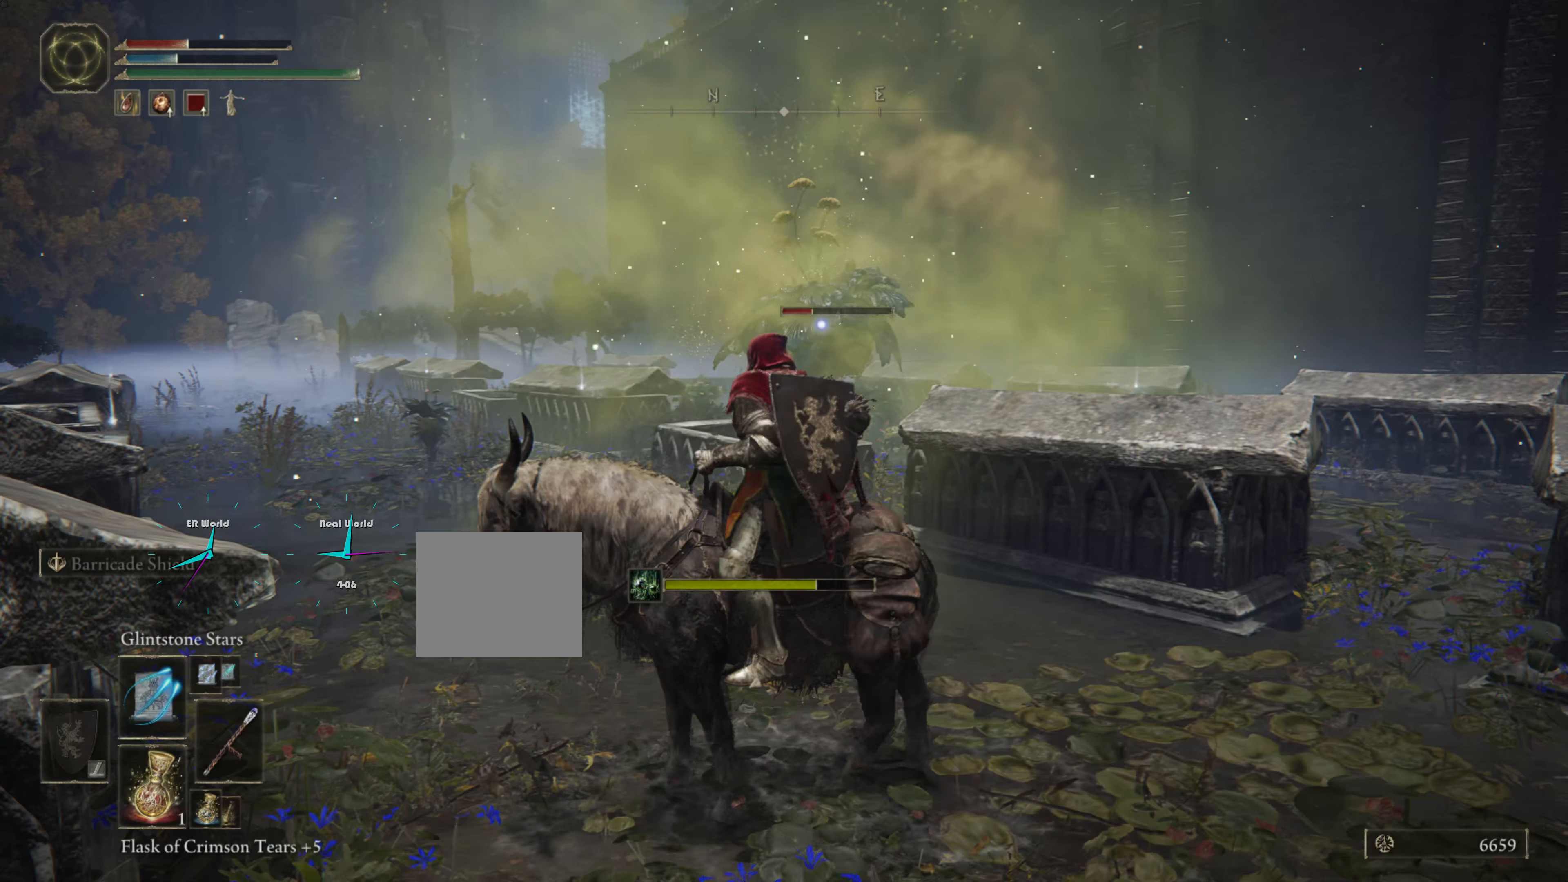
{"buttons": ["TRIANGLE"], "left_stick": "center", "right_stick": "center", "events": [[350, "TRIANGLE", "down"]]}
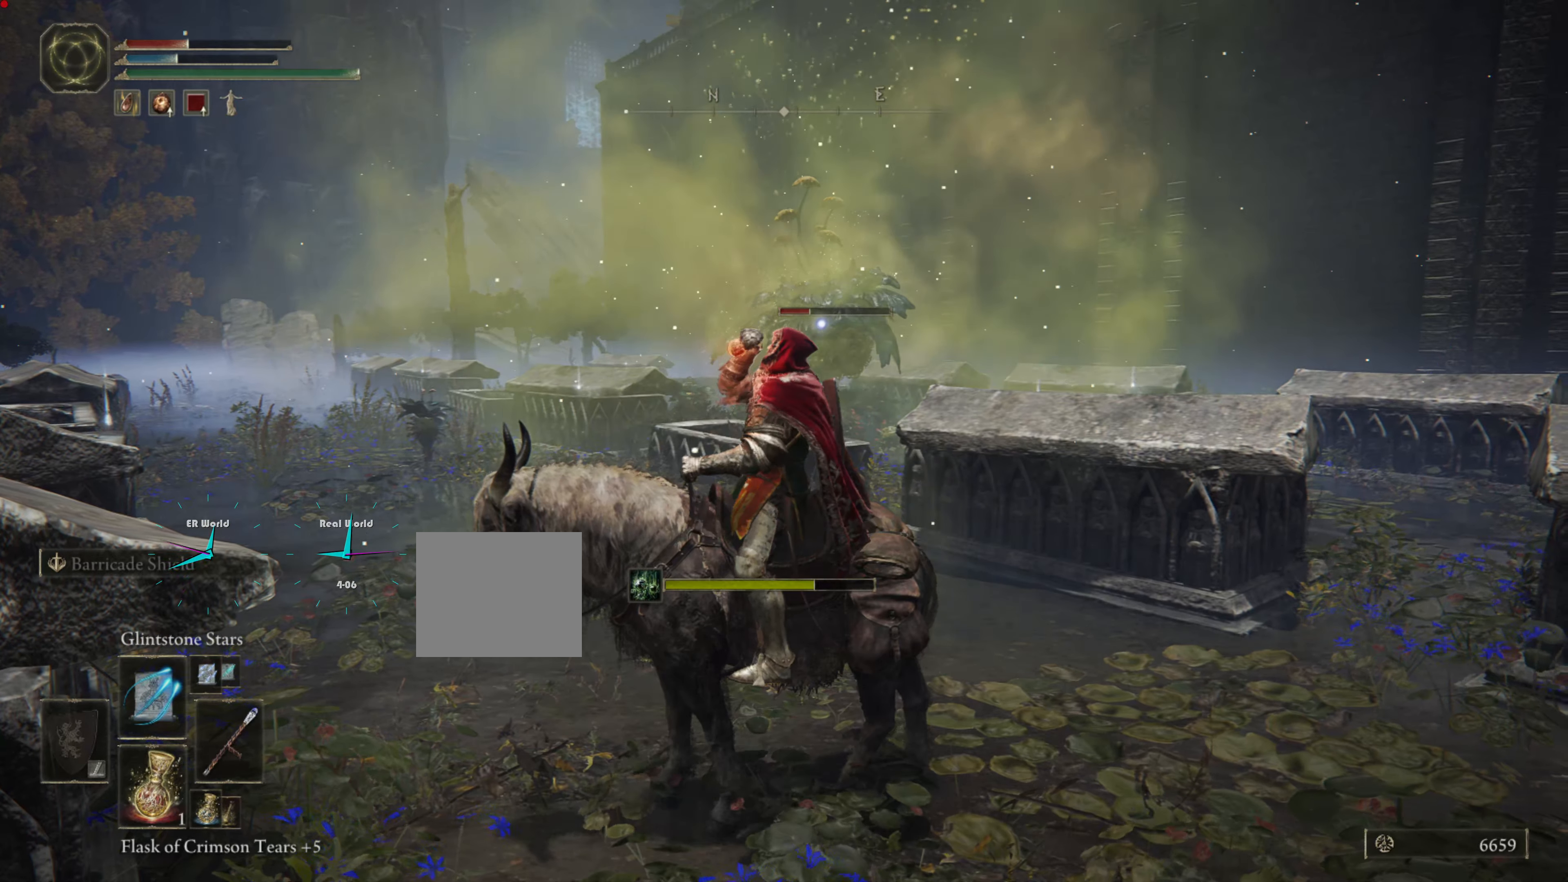
{"buttons": ["DPAD_UP"], "left_stick": "center", "right_stick": "center", "events": [[133, "TRIANGLE", "up"], [250, "DPAD_UP", "down"], [350, "DPAD_UP", "up"], [417, "DPAD_UP", "down"]]}
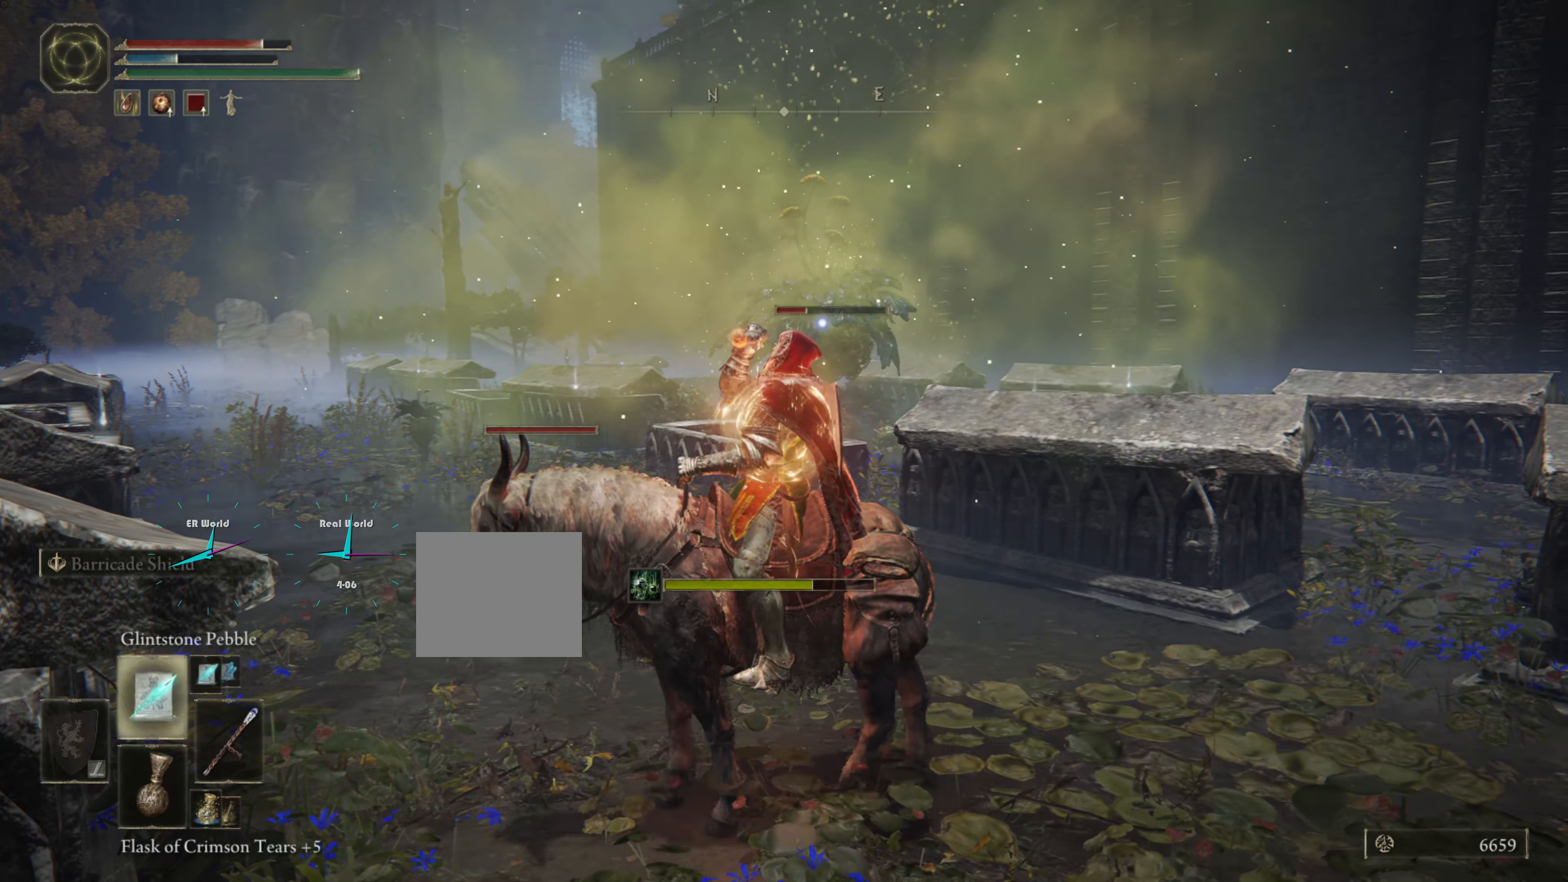
{"buttons": [], "left_stick": "center", "right_stick": "center", "events": [[67, "DPAD_UP", "up"]]}
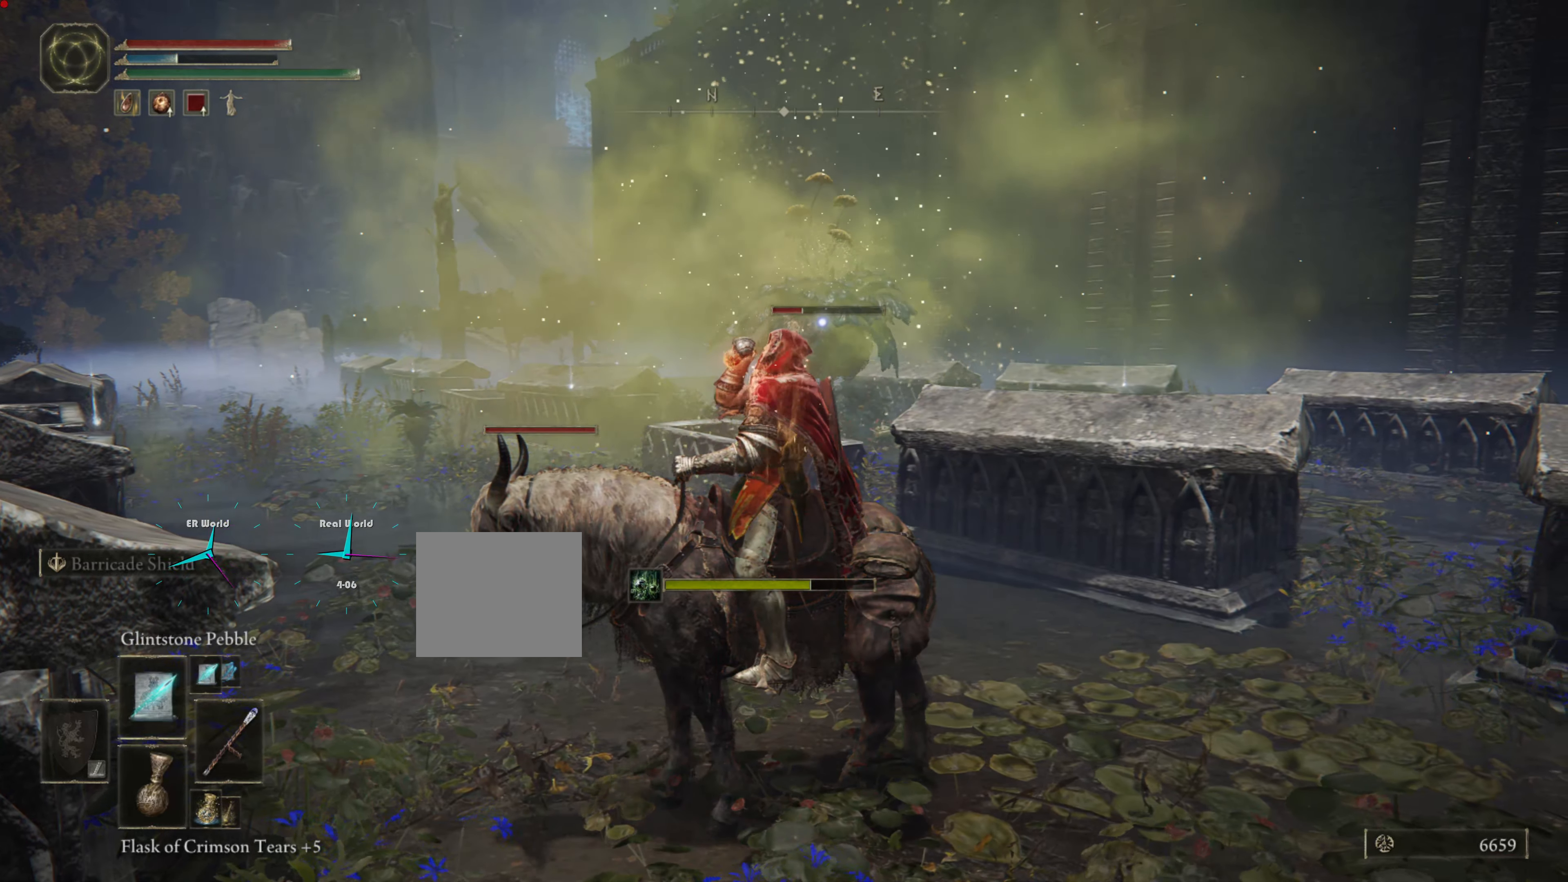
{"buttons": [], "left_stick": "center", "right_stick": "center", "events": [[367, "DPAD_UP", "down"], [500, "DPAD_UP", "up"]]}
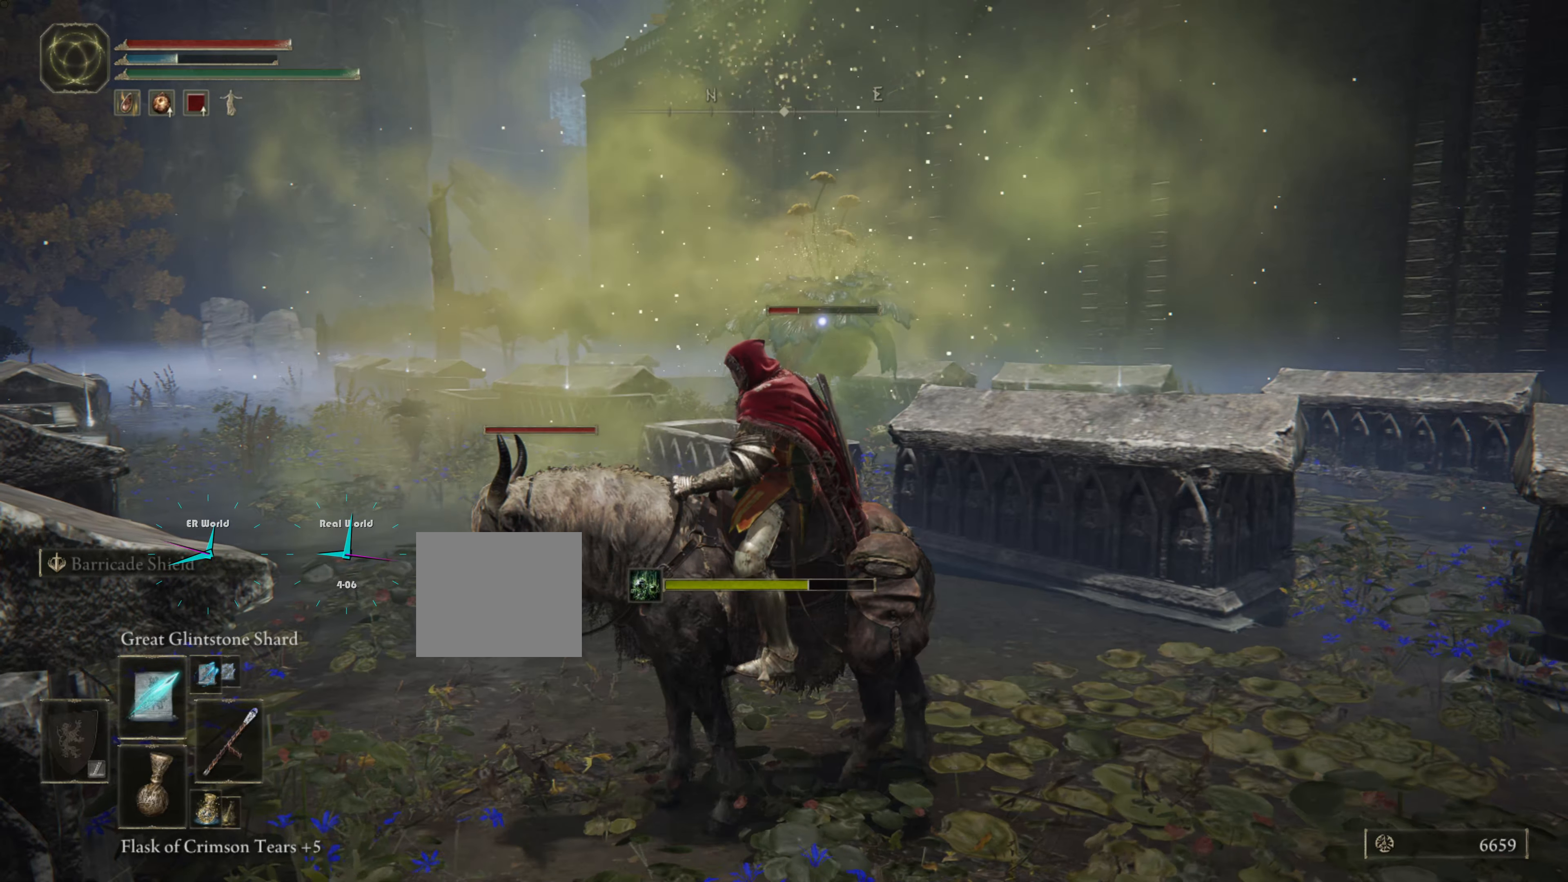
{"buttons": [], "left_stick": "center", "right_stick": "center", "events": []}
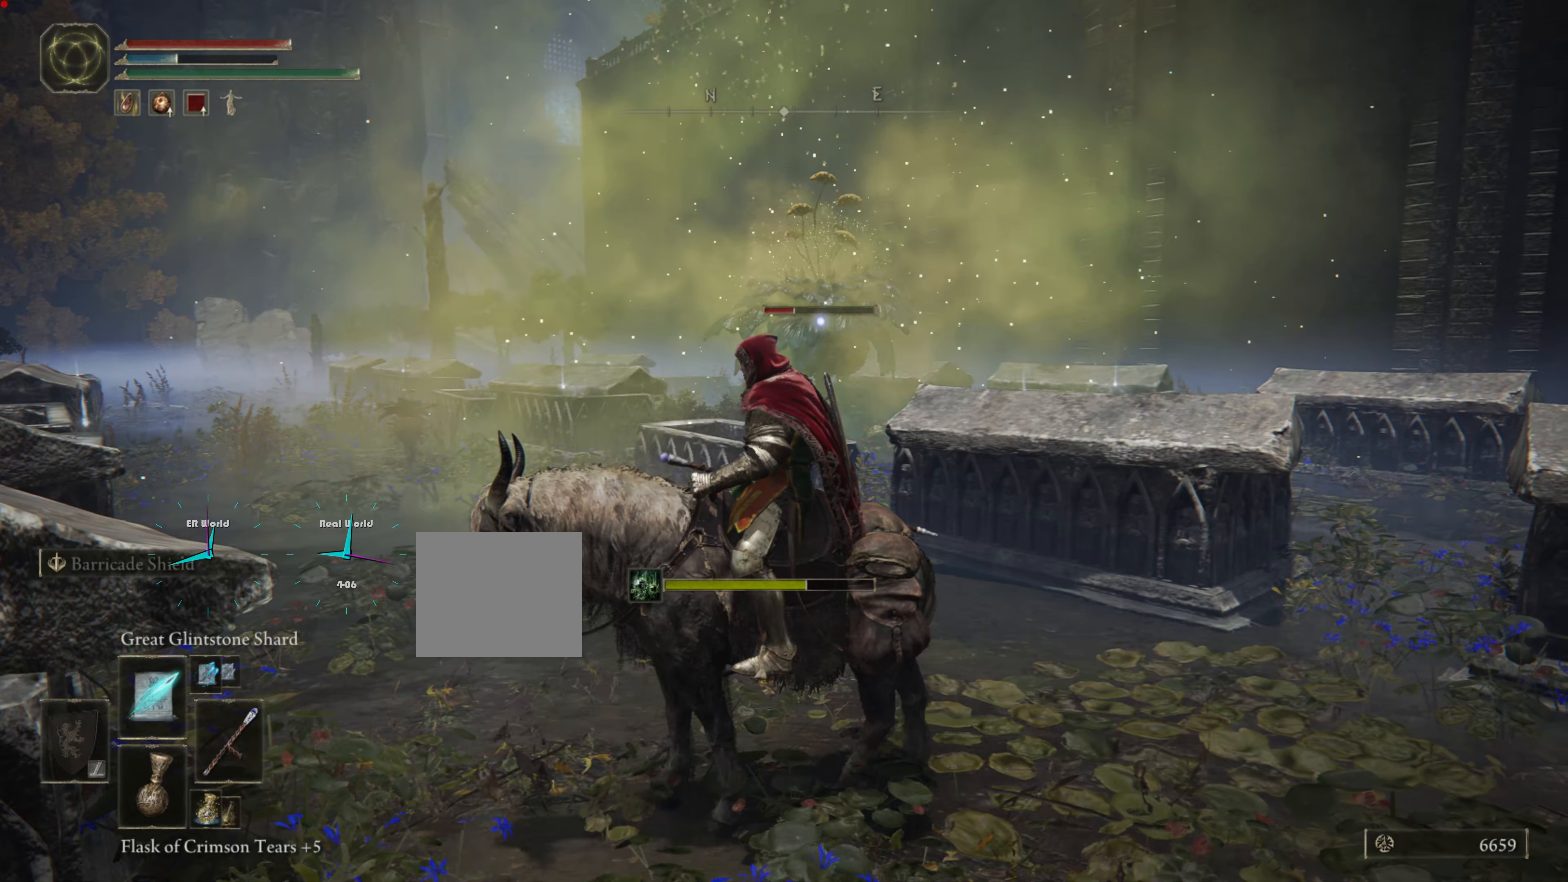
{"buttons": [], "left_stick": "center", "right_stick": "center", "events": []}
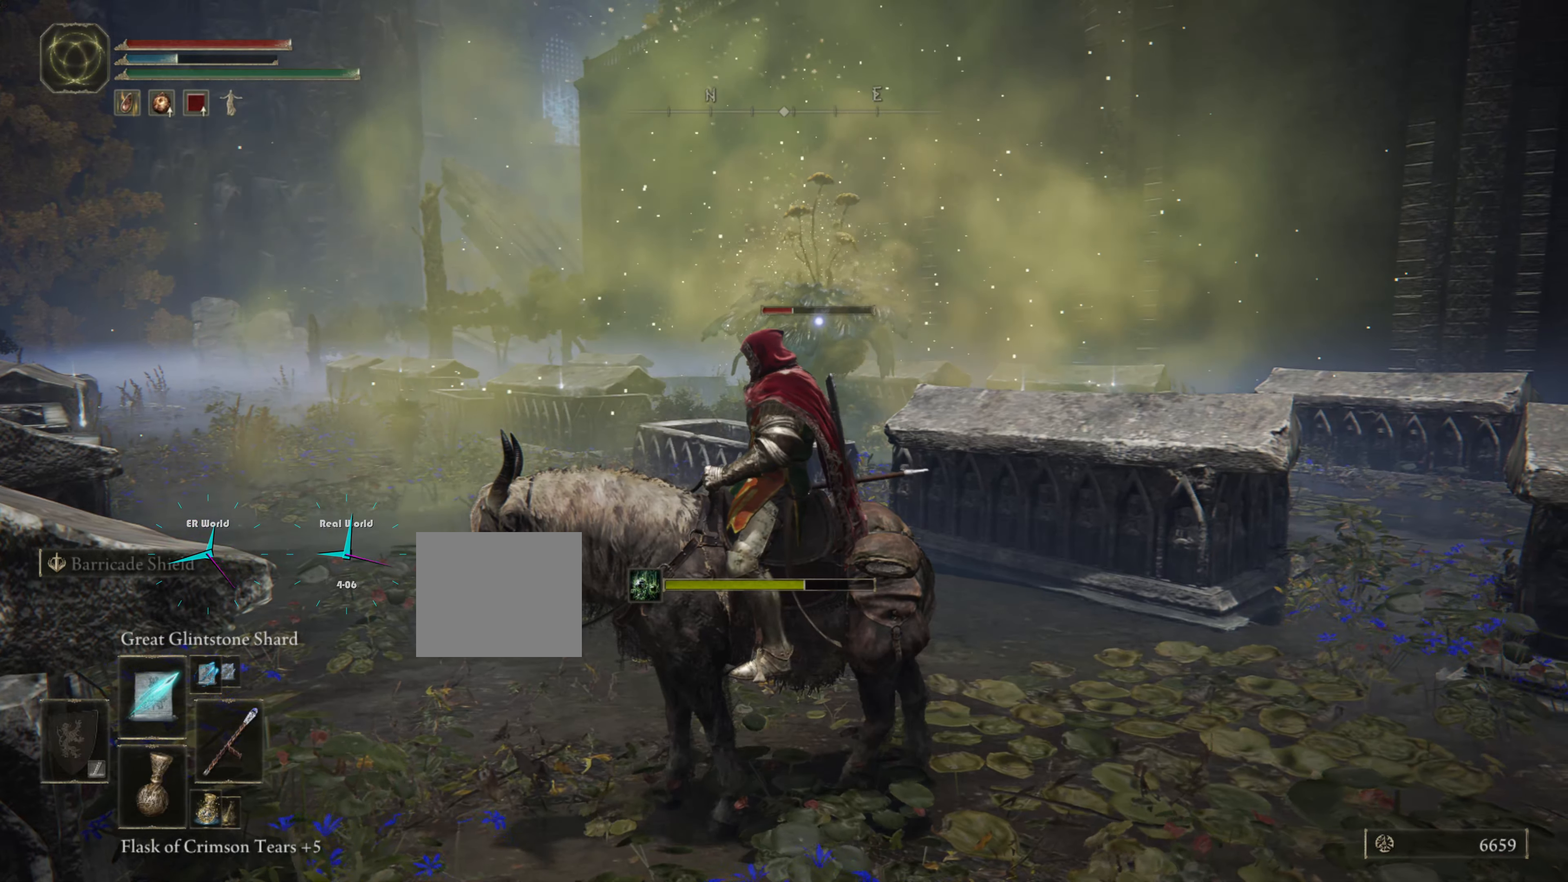
{"buttons": [], "left_stick": "center", "right_stick": "center", "events": [[267, "L3", "down"], [500, "L3", "up"]]}
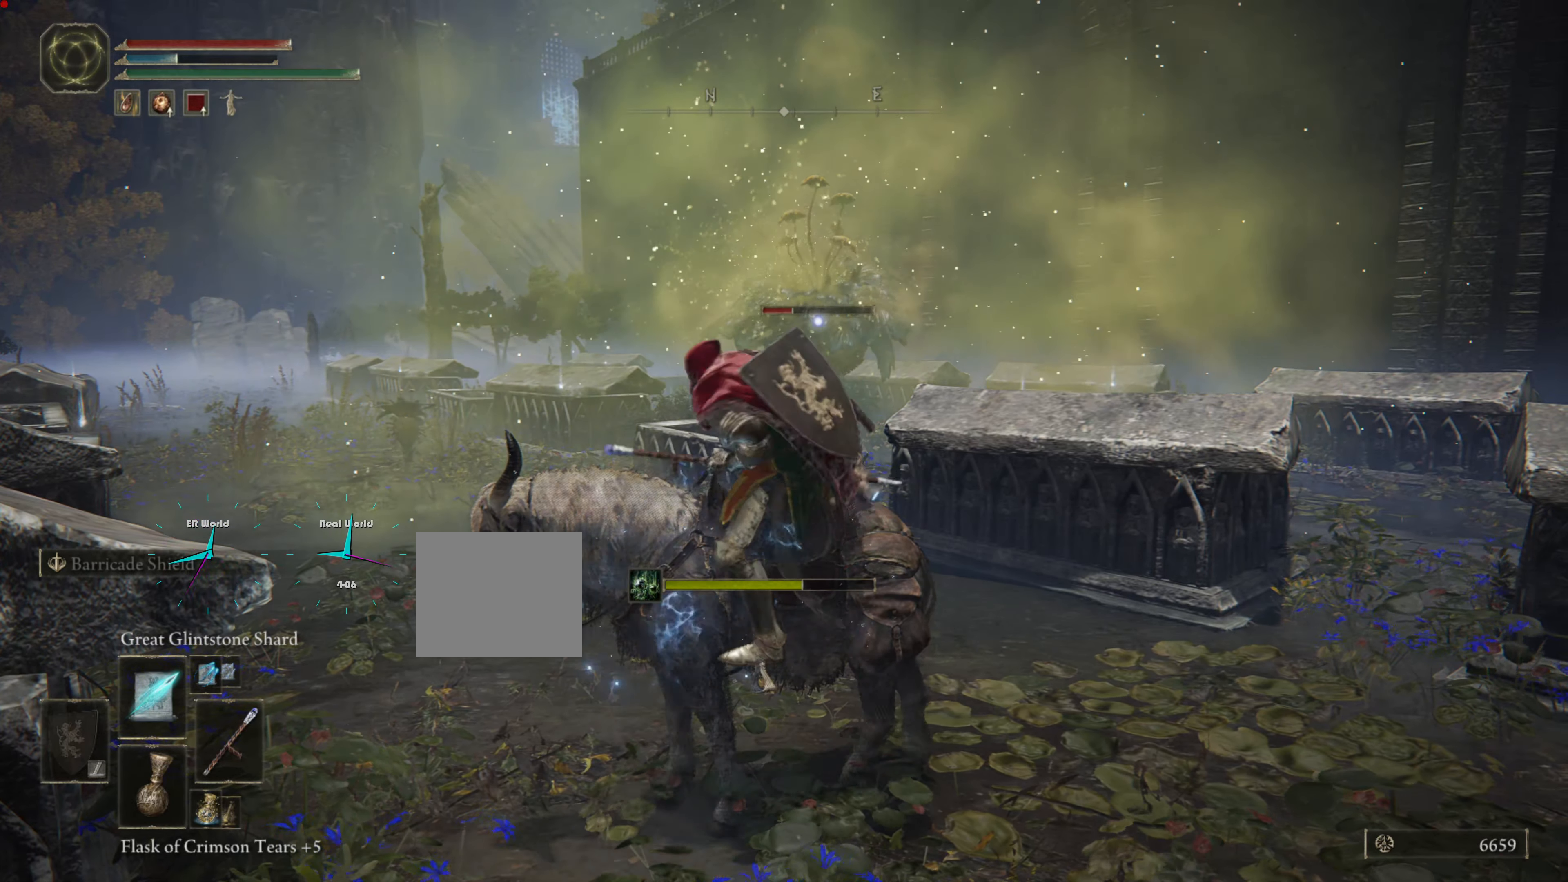
{"buttons": [], "left_stick": "right", "right_stick": "center", "events": [[150, "left_stick", "up-right"], [233, "left_stick", "right"]]}
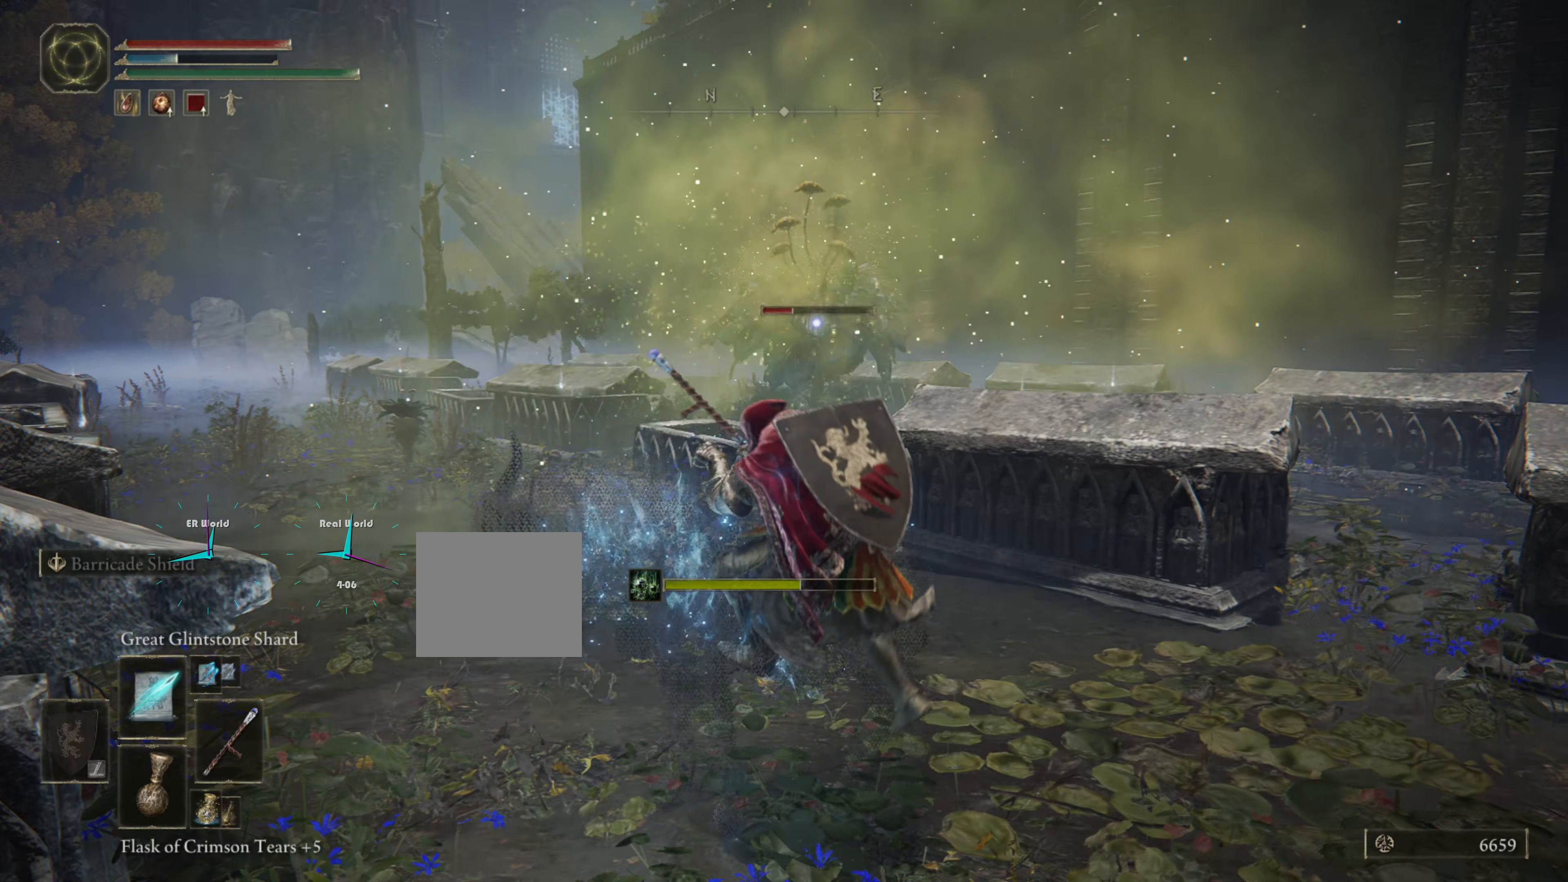
{"buttons": [], "left_stick": "up-right", "right_stick": "center", "events": [[183, "left_stick", "up-right"]]}
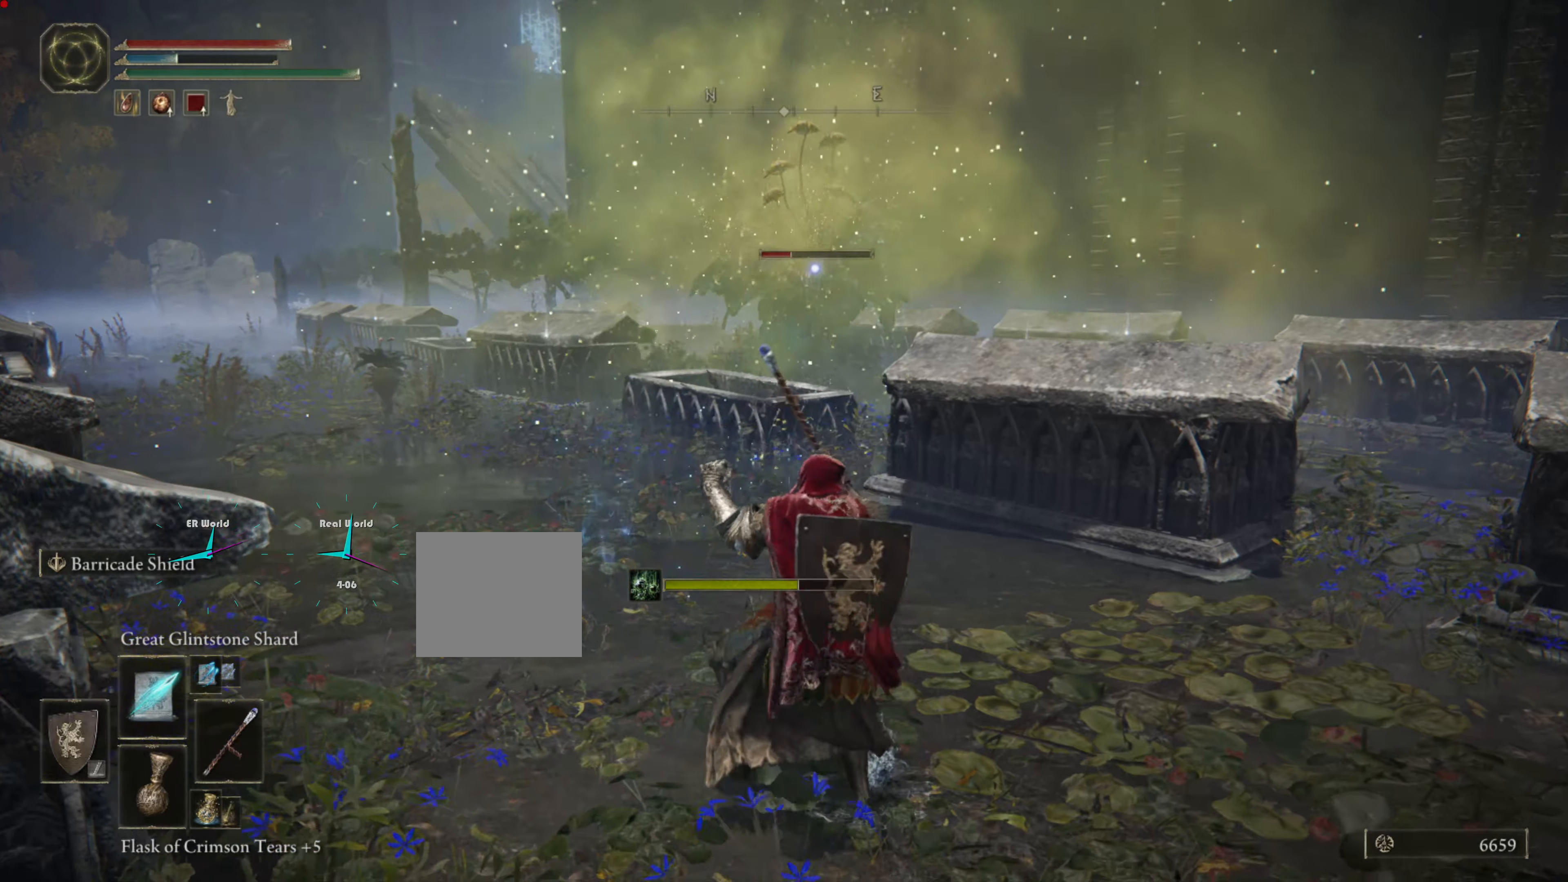
{"buttons": [], "left_stick": "up", "right_stick": "center", "events": [[484, "left_stick", "up"]]}
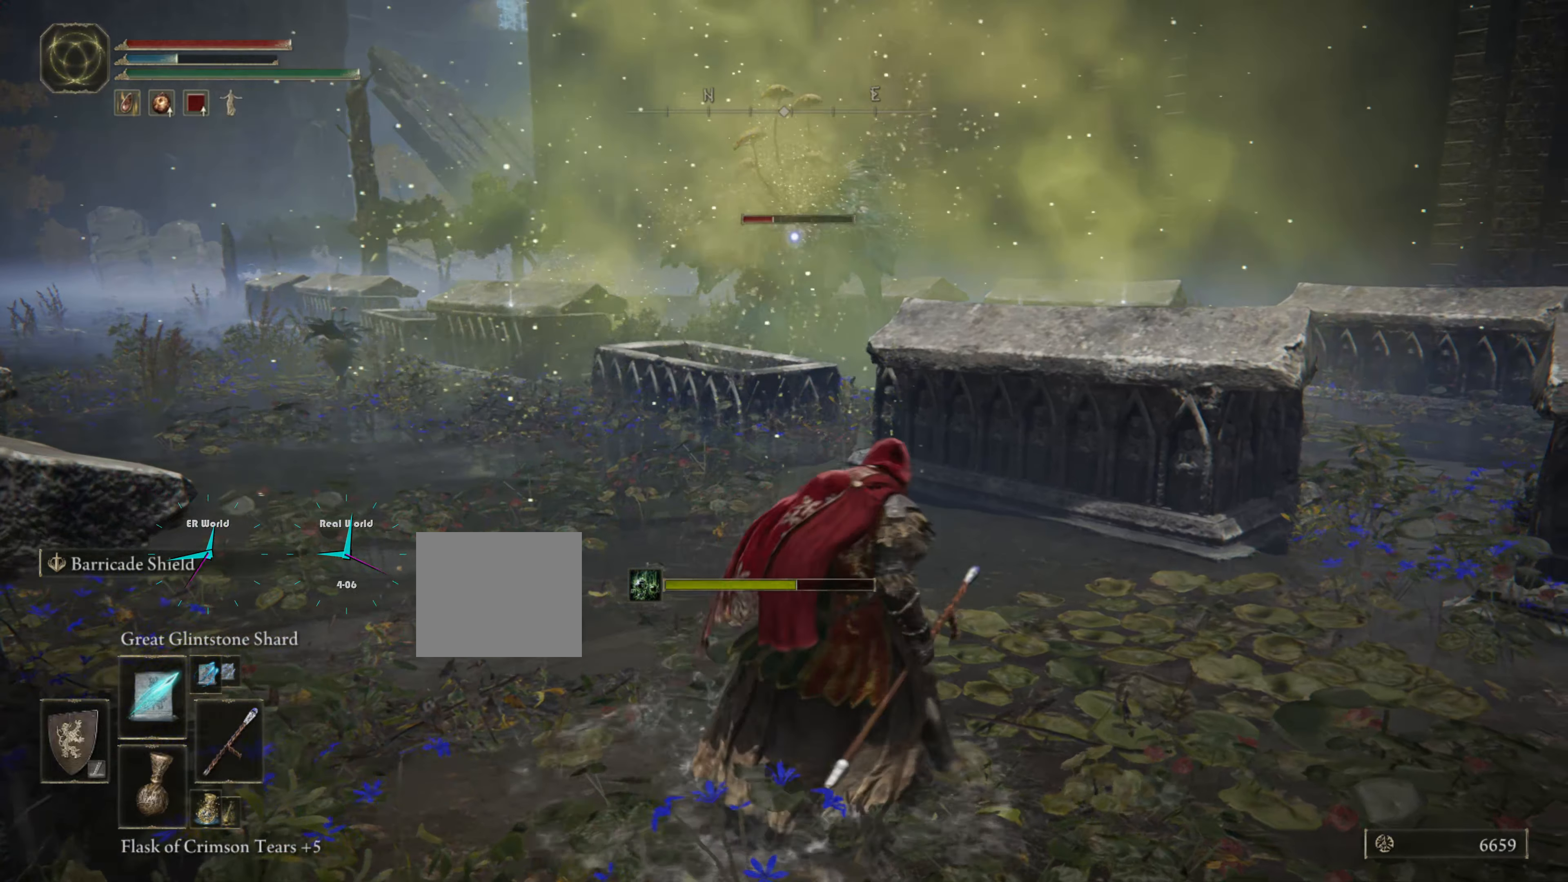
{"buttons": ["L1"], "left_stick": "up-left", "right_stick": "center", "events": [[134, "left_stick", "up-right"], [250, "left_stick", "up"], [417, "L1", "down"], [434, "left_stick", "up-left"]]}
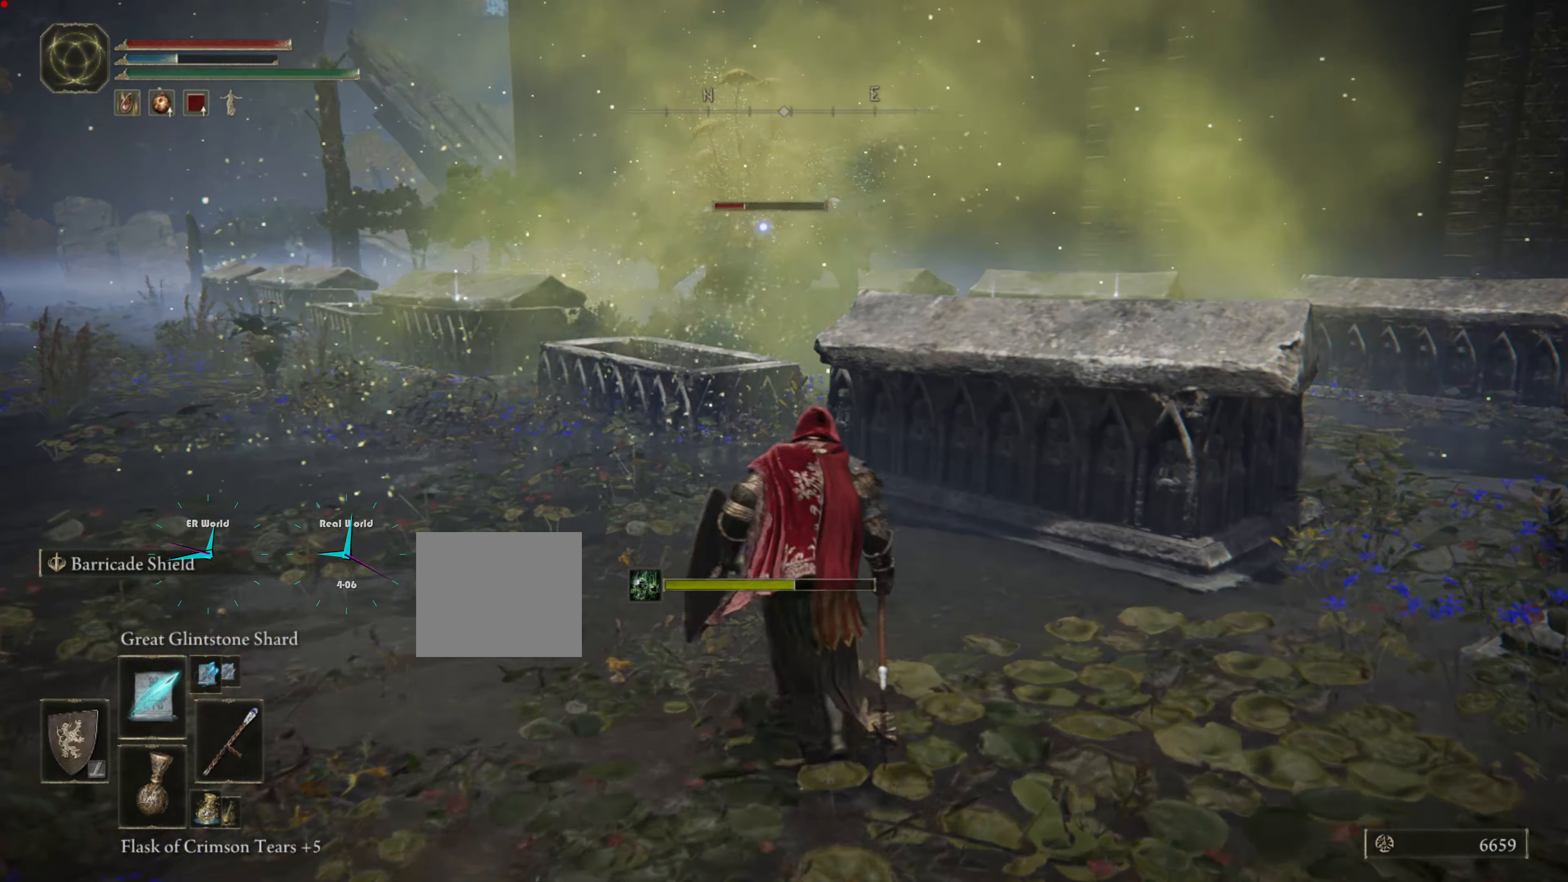
{"buttons": ["L1"], "left_stick": "left", "right_stick": "center", "events": [[250, "left_stick", "left"]]}
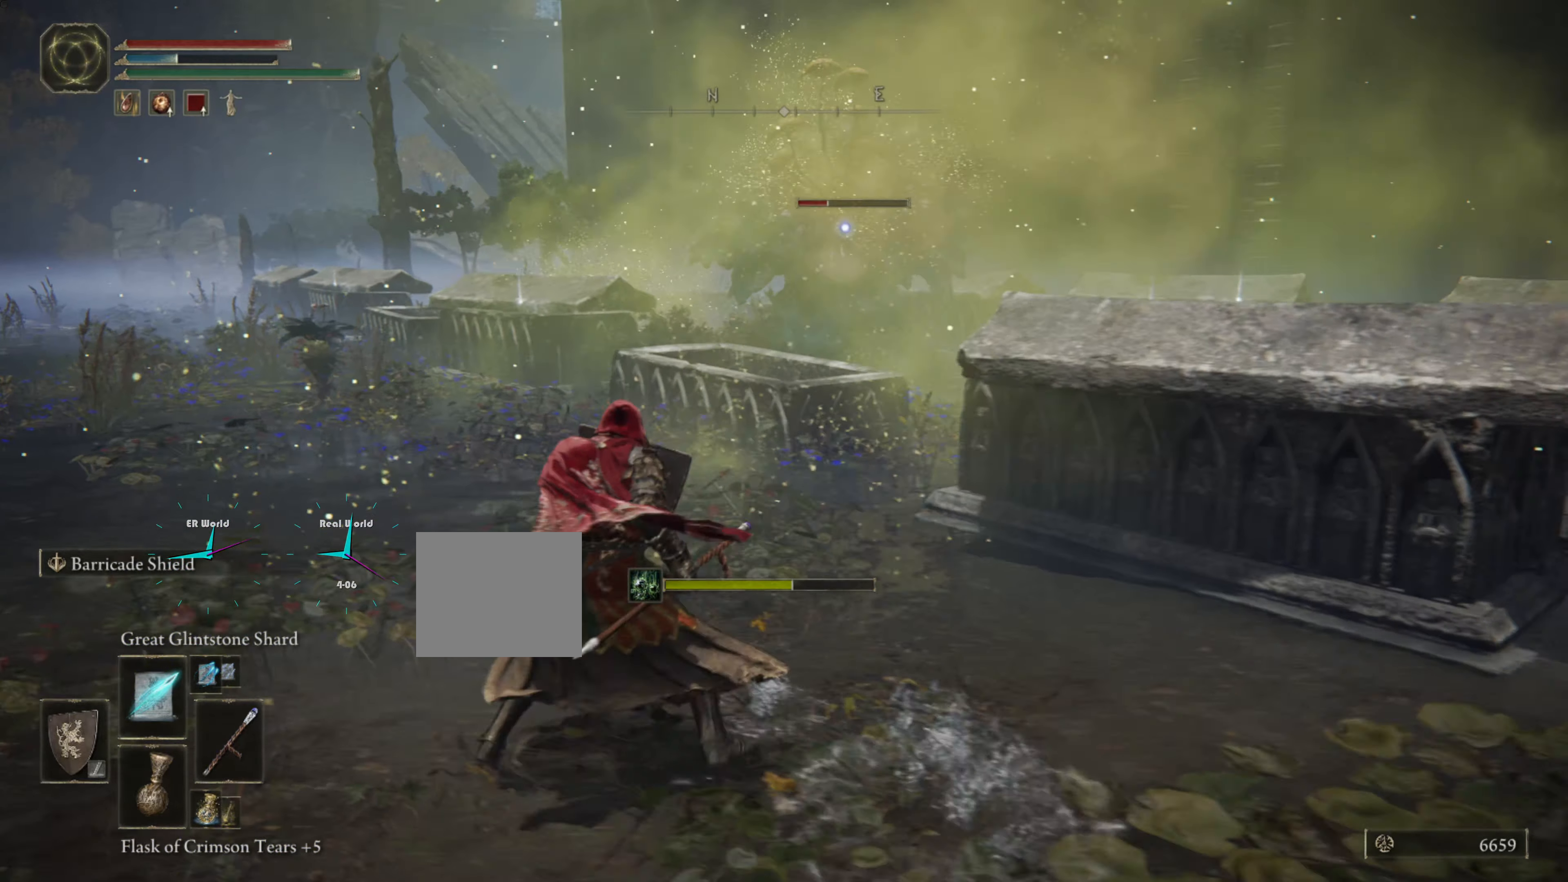
{"buttons": ["TRIANGLE", "L1"], "left_stick": "up-left", "right_stick": "center", "events": [[217, "left_stick", "up-left"], [500, "TRIANGLE", "down"]]}
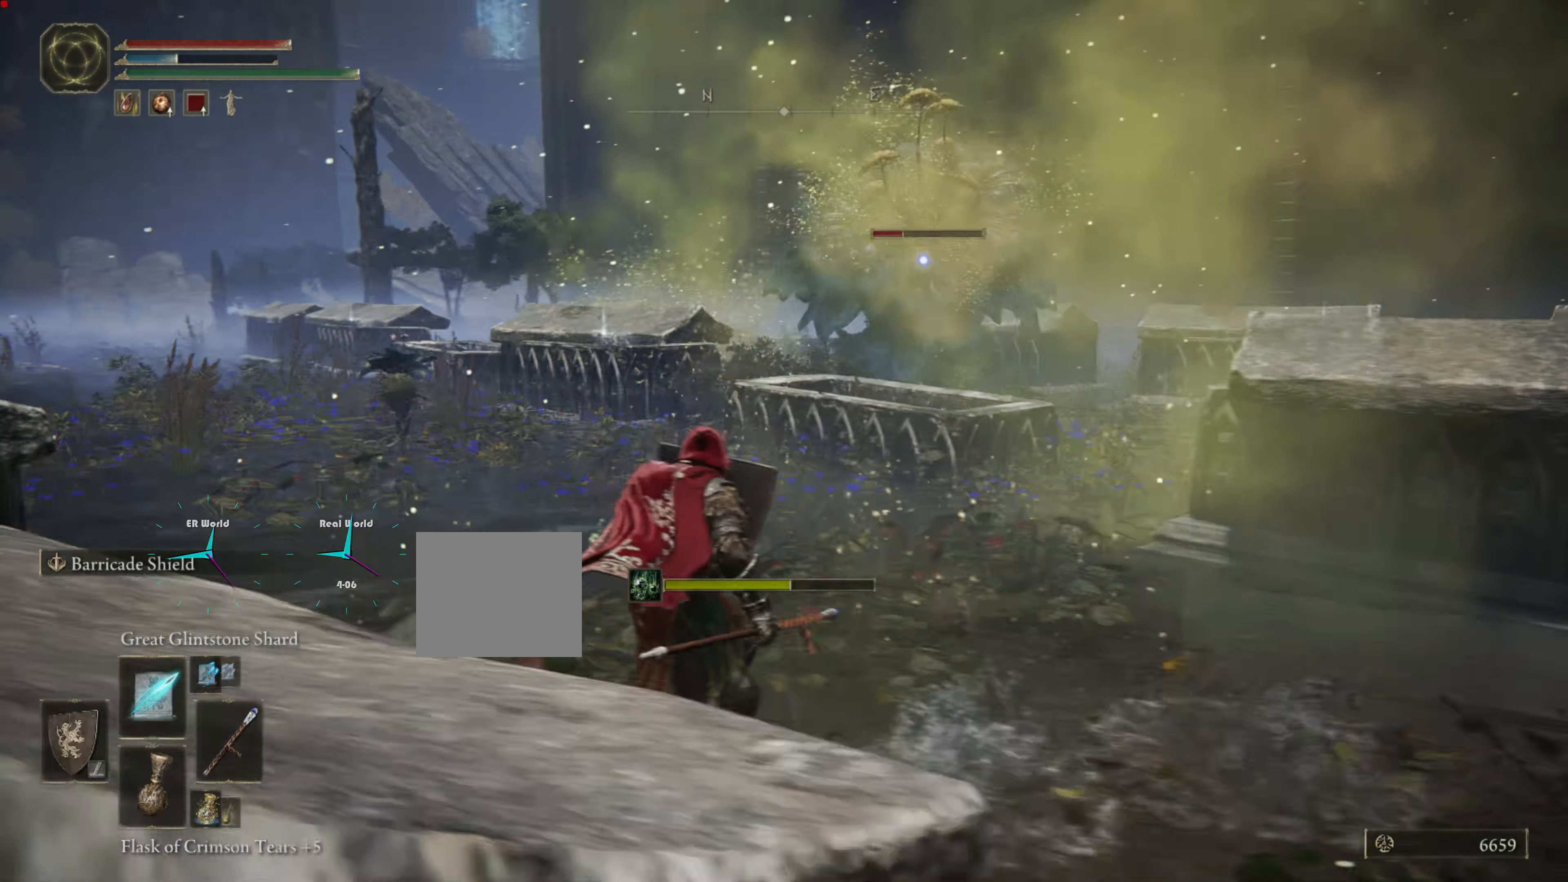
{"buttons": ["L1", "R1"], "left_stick": "up-left", "right_stick": "center", "events": [[34, "R1", "down"], [34, "TRIANGLE", "up"], [217, "R1", "up"], [334, "R1", "down"]]}
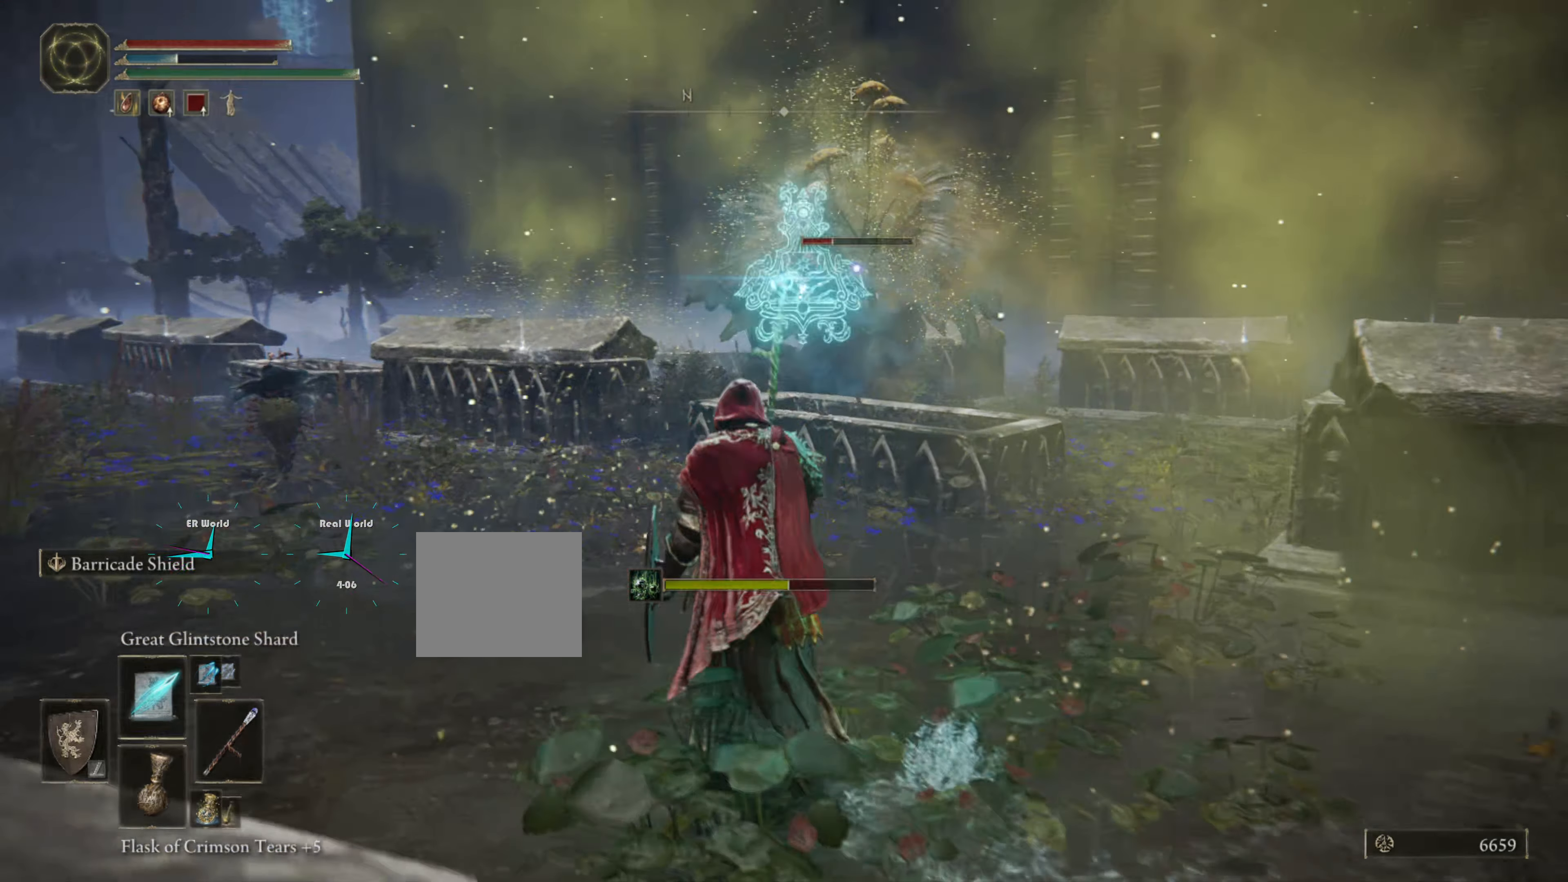
{"buttons": ["L1", "R1"], "left_stick": "up-left", "right_stick": "center", "events": [[34, "R1", "up"], [84, "R1", "down"], [200, "R1", "up"], [300, "R1", "down"], [300, "TRIANGLE", "down"], [350, "TRIANGLE", "up"], [417, "R1", "up"], [450, "R1", "down"]]}